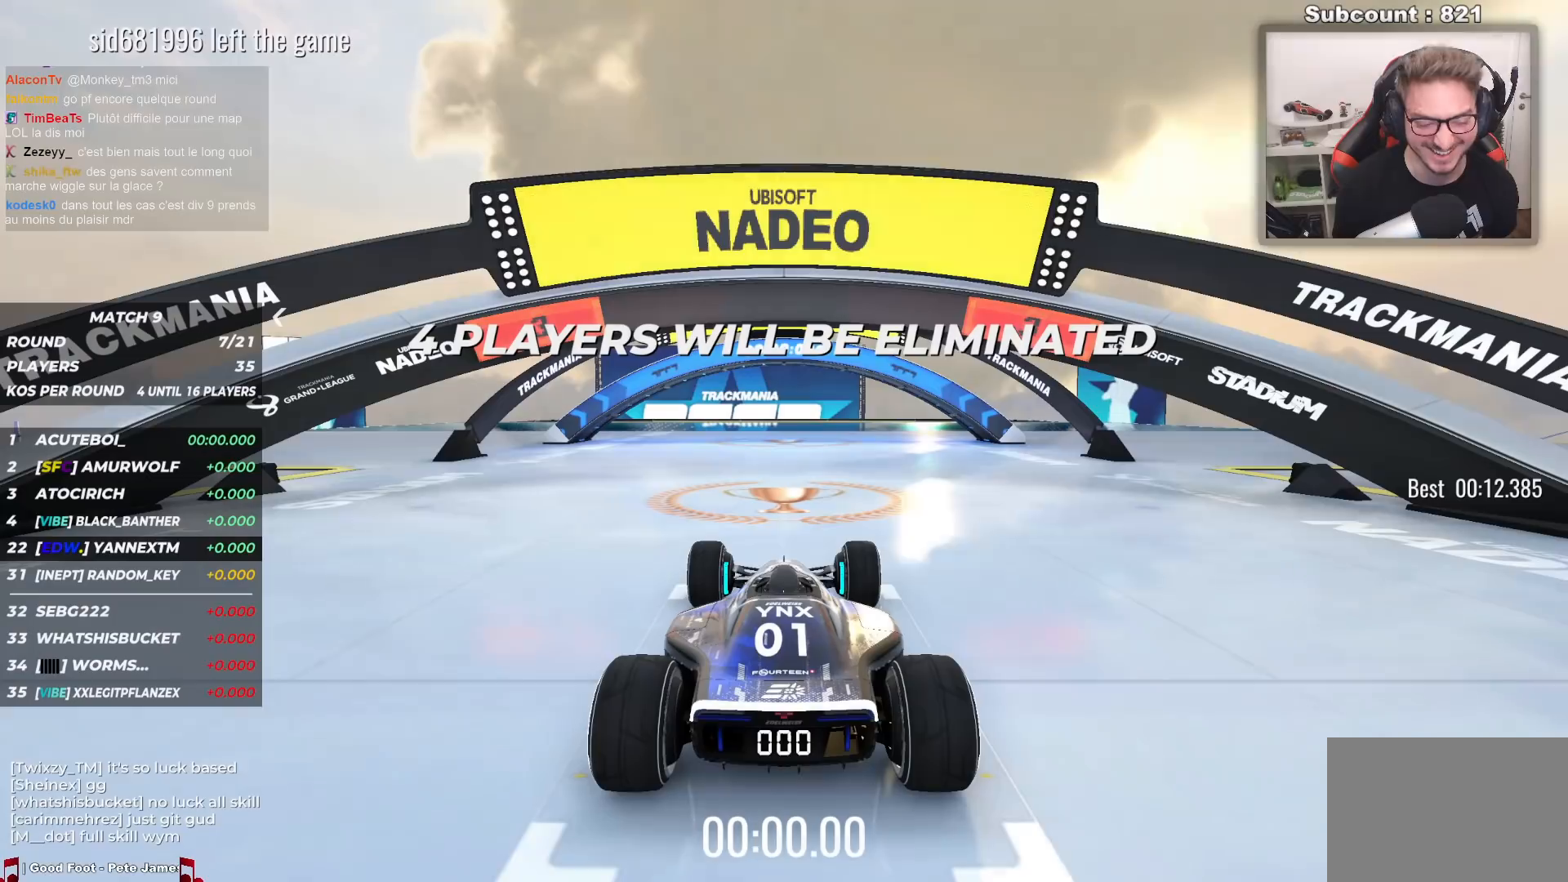
Gameplay with keyboard; each line is a JSON object with the keys held at the frame after it. "events" lists presses ("down") and releases ("up") of "down", "left", "right" and "up" between this image and that frame as [ms after this image, input, new state], when the widget could be followed in between. No other keys are recorded. Mouse input is not recorded.
{"keys": [], "events": []}
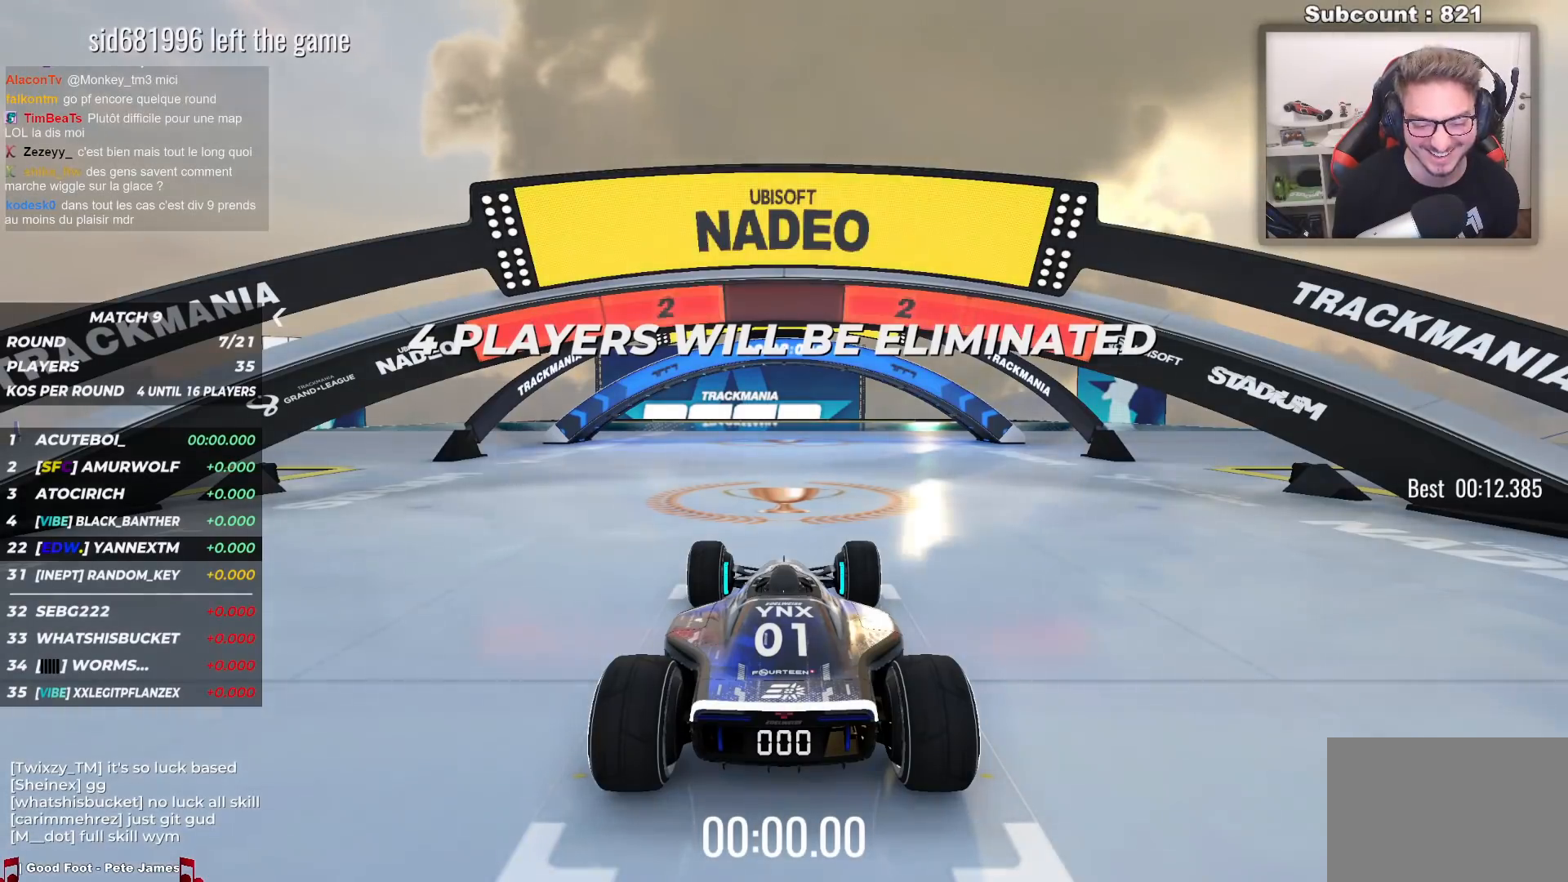
{"keys": [], "events": []}
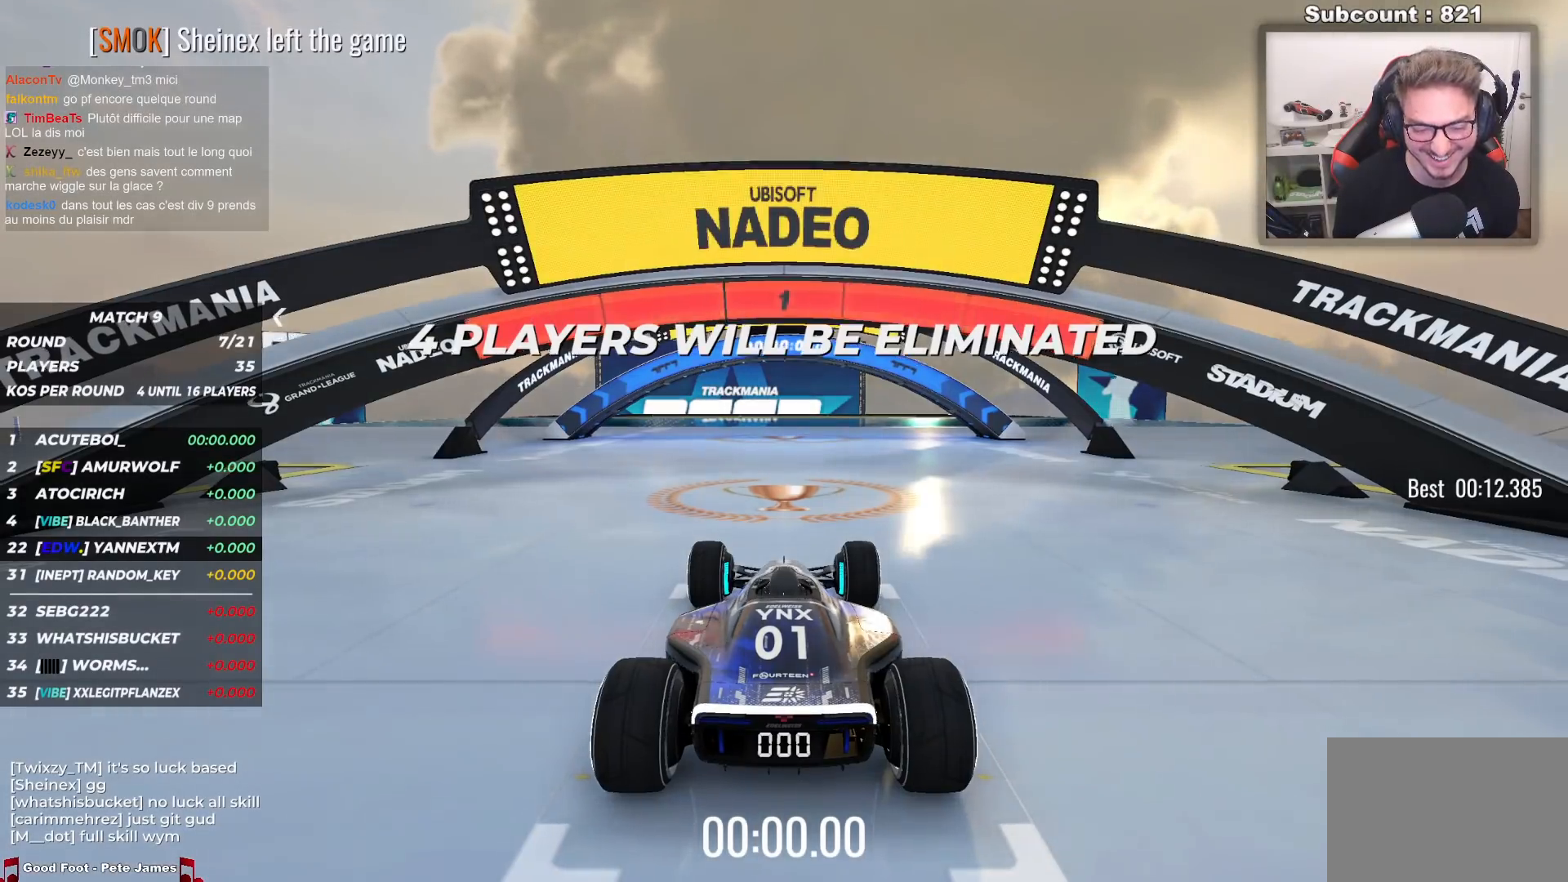
{"keys": ["up"], "events": [[267, "up", "down"]]}
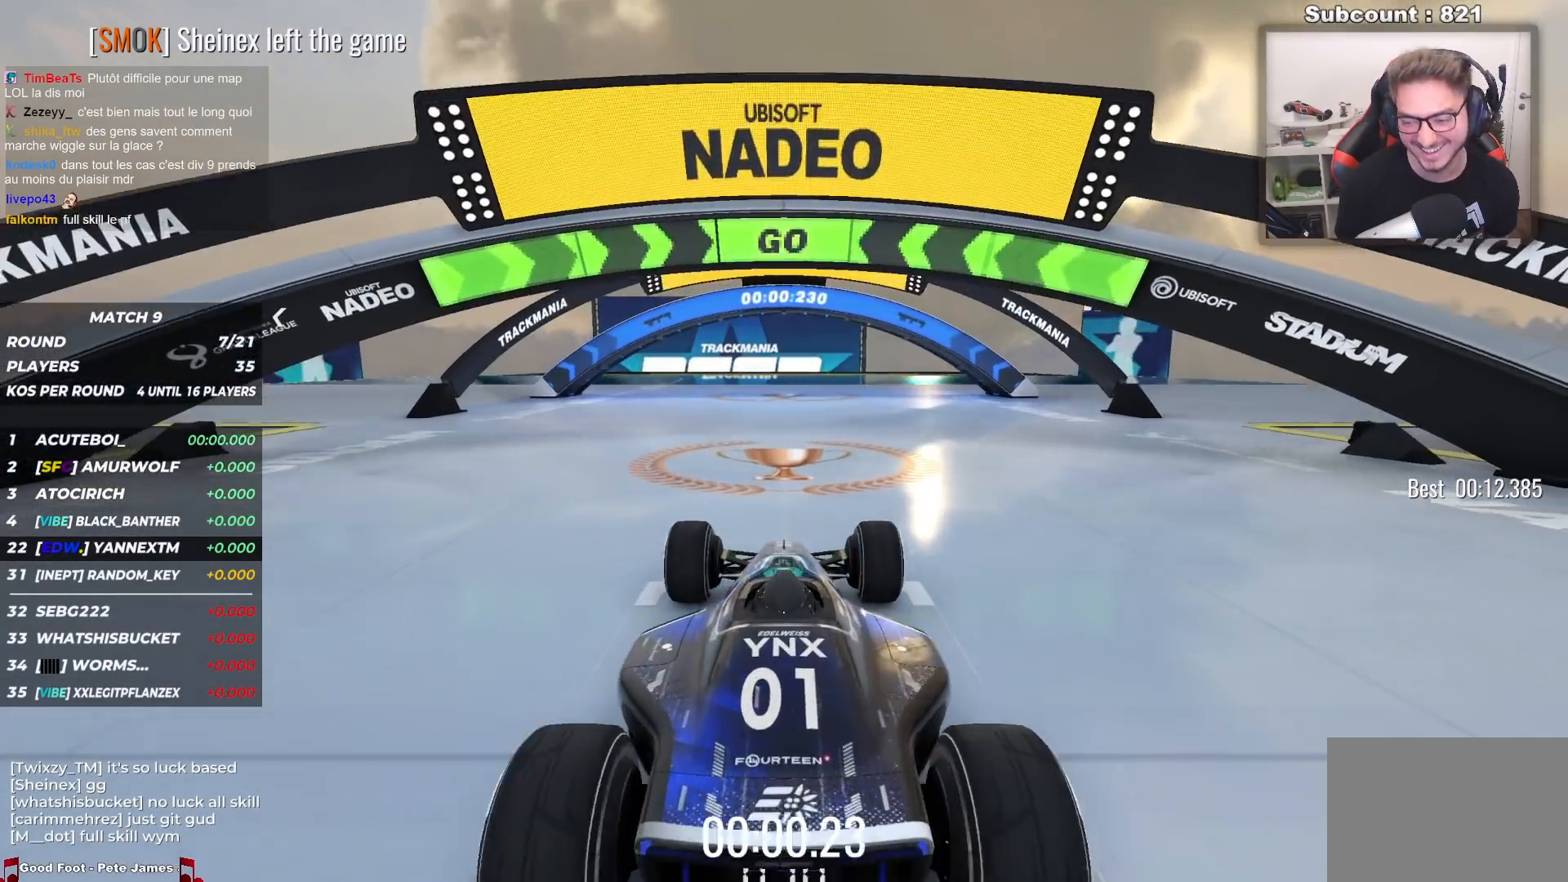
{"keys": ["up"], "events": []}
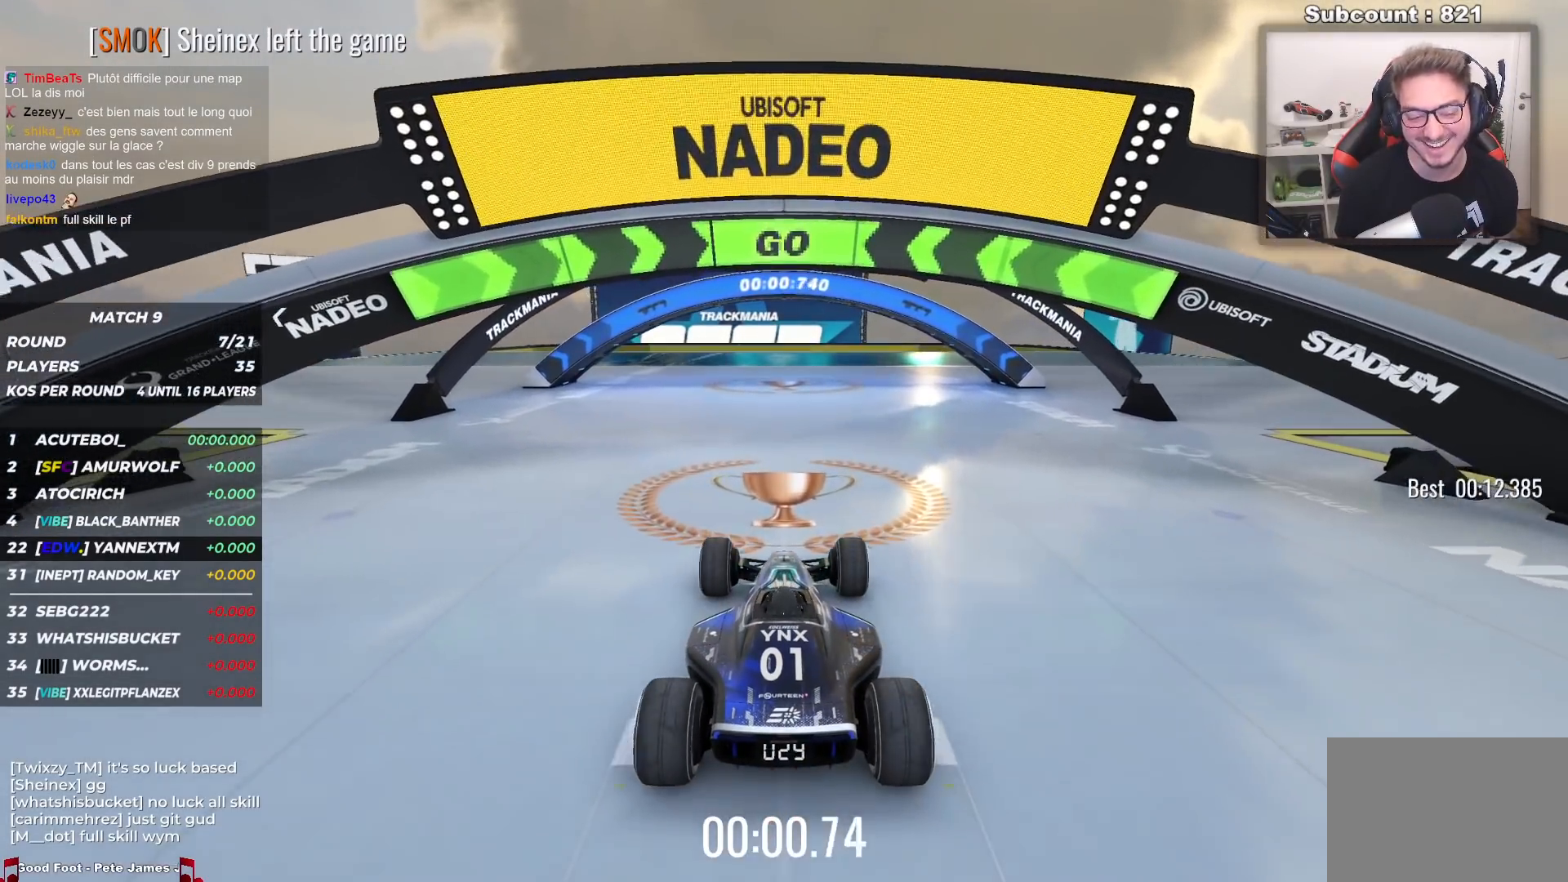
{"keys": ["up"], "events": []}
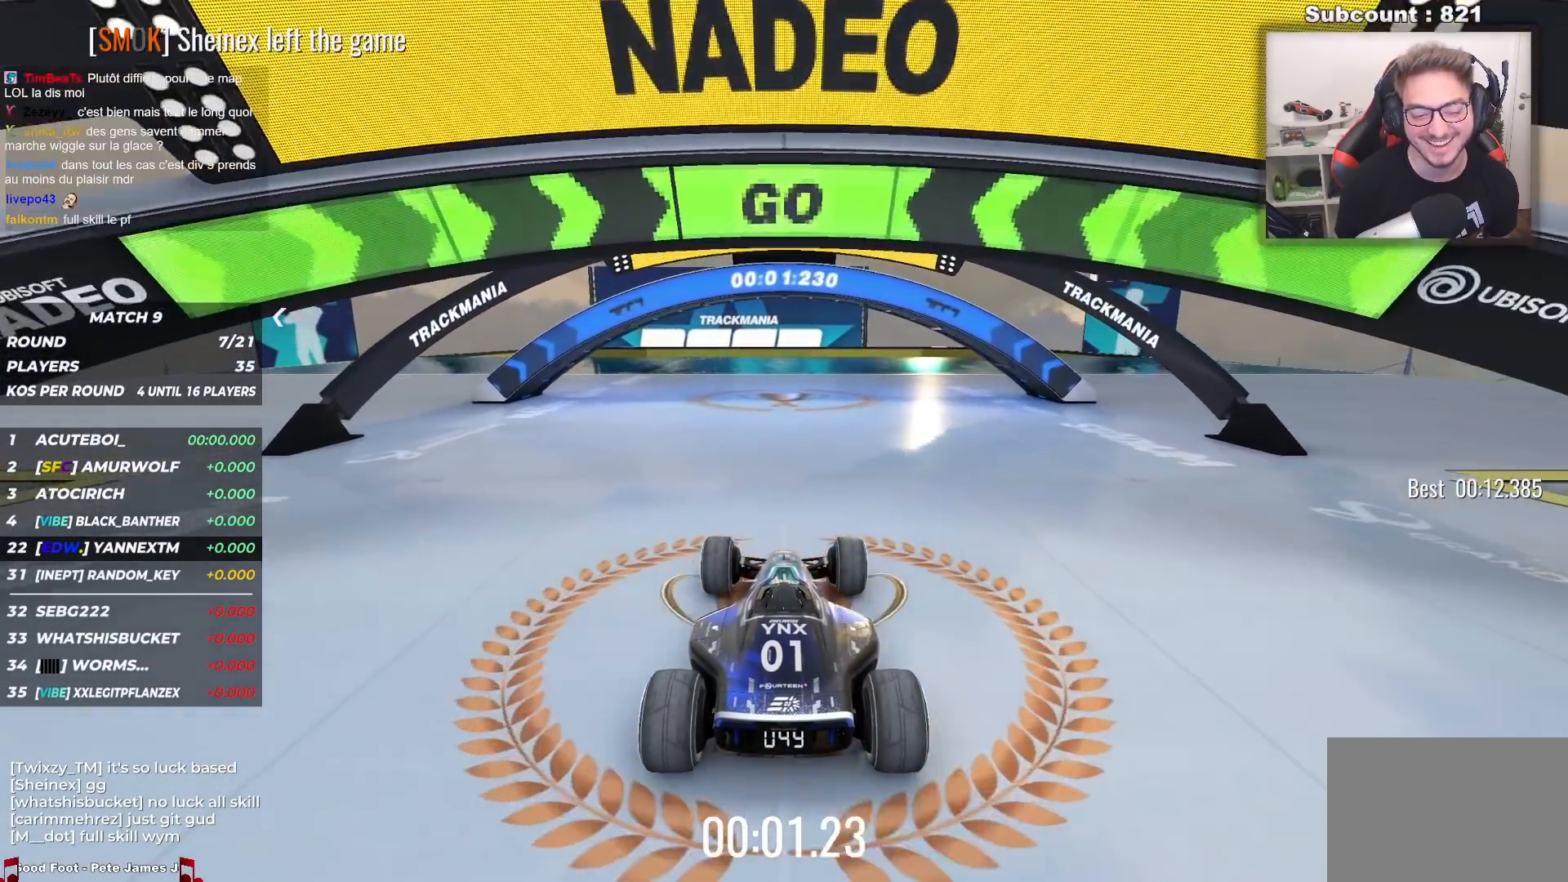
{"keys": ["up"], "events": []}
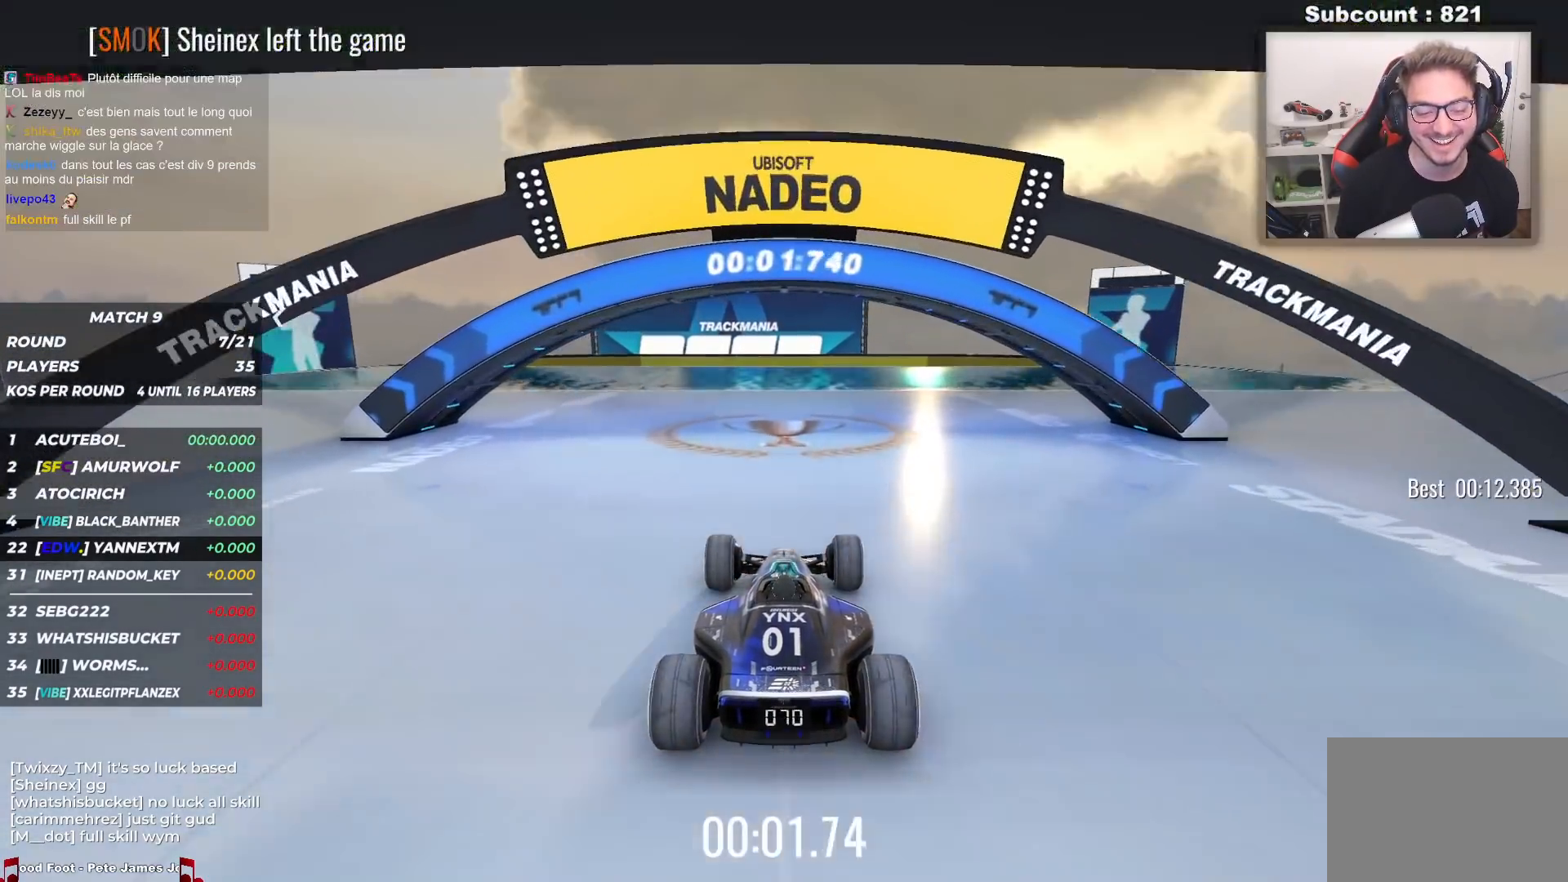
{"keys": ["up"], "events": []}
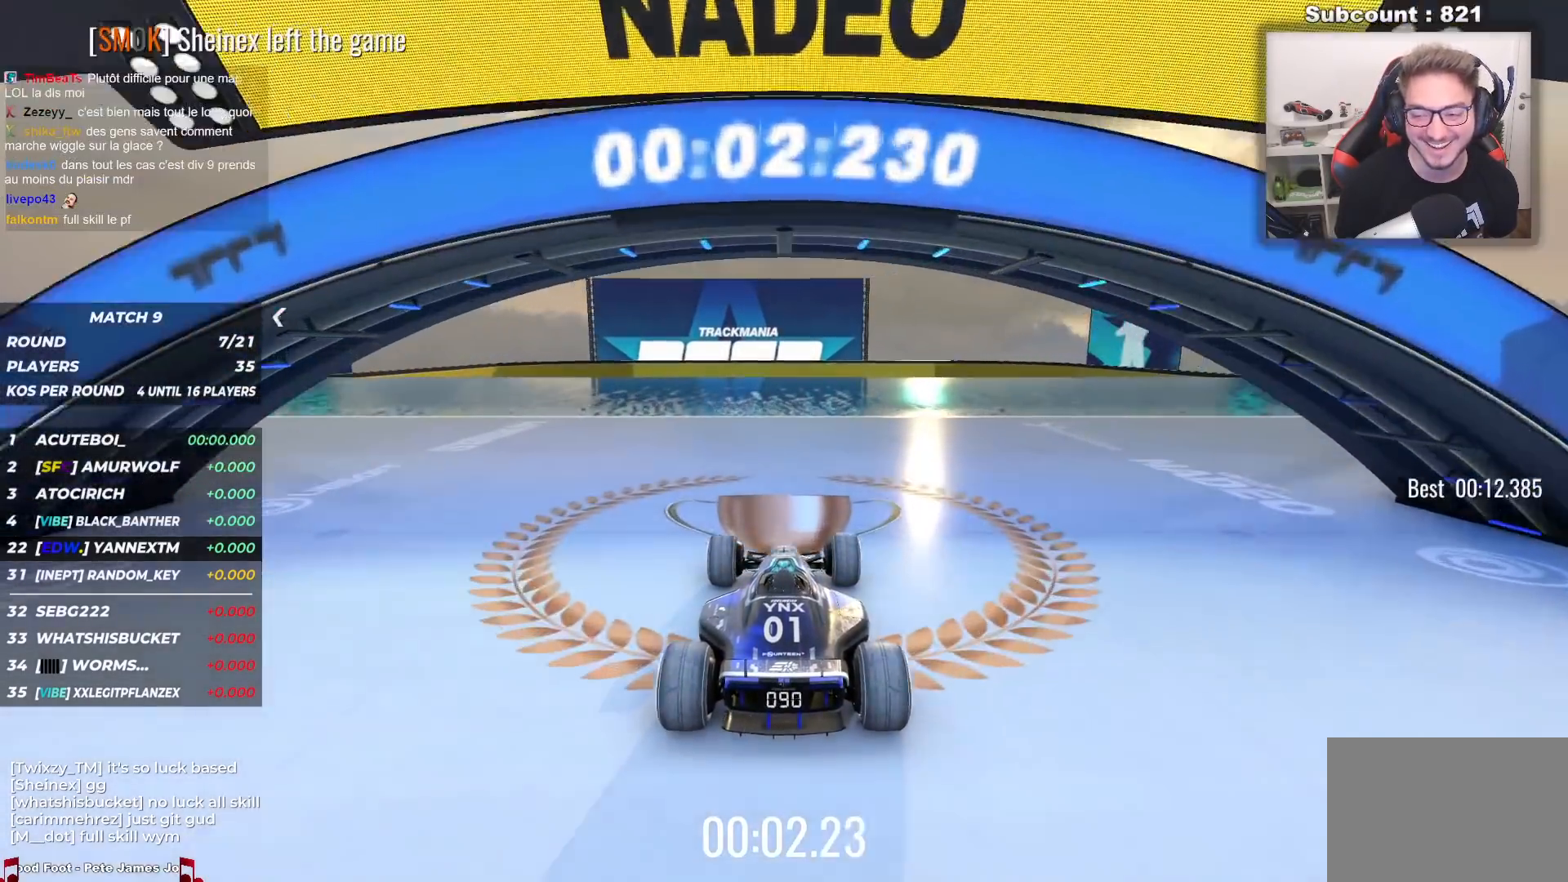
{"keys": ["up"], "events": []}
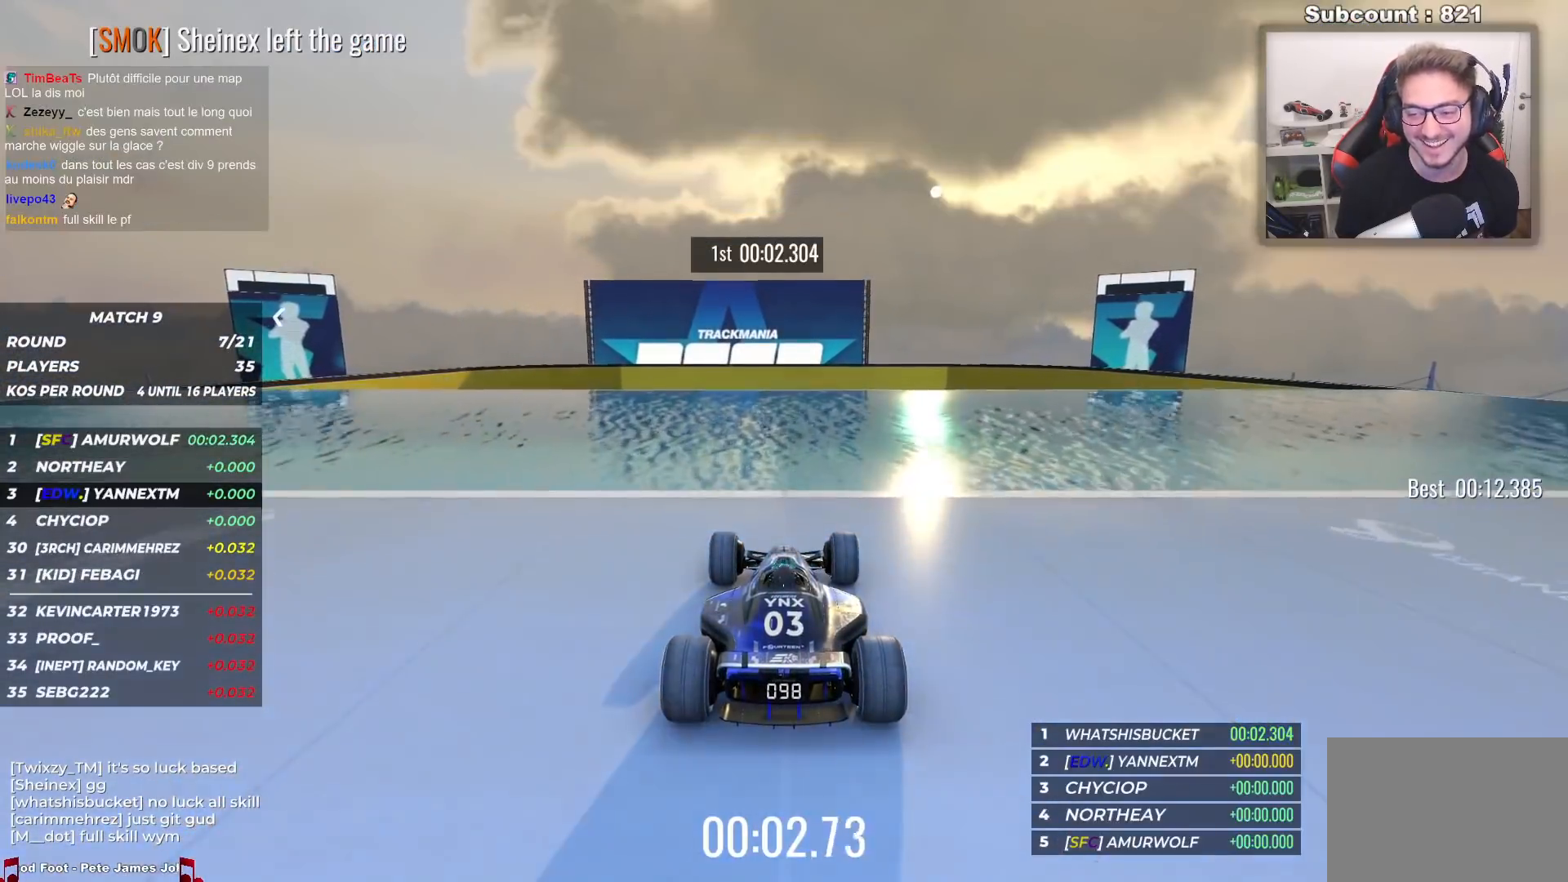
{"keys": ["up"], "events": []}
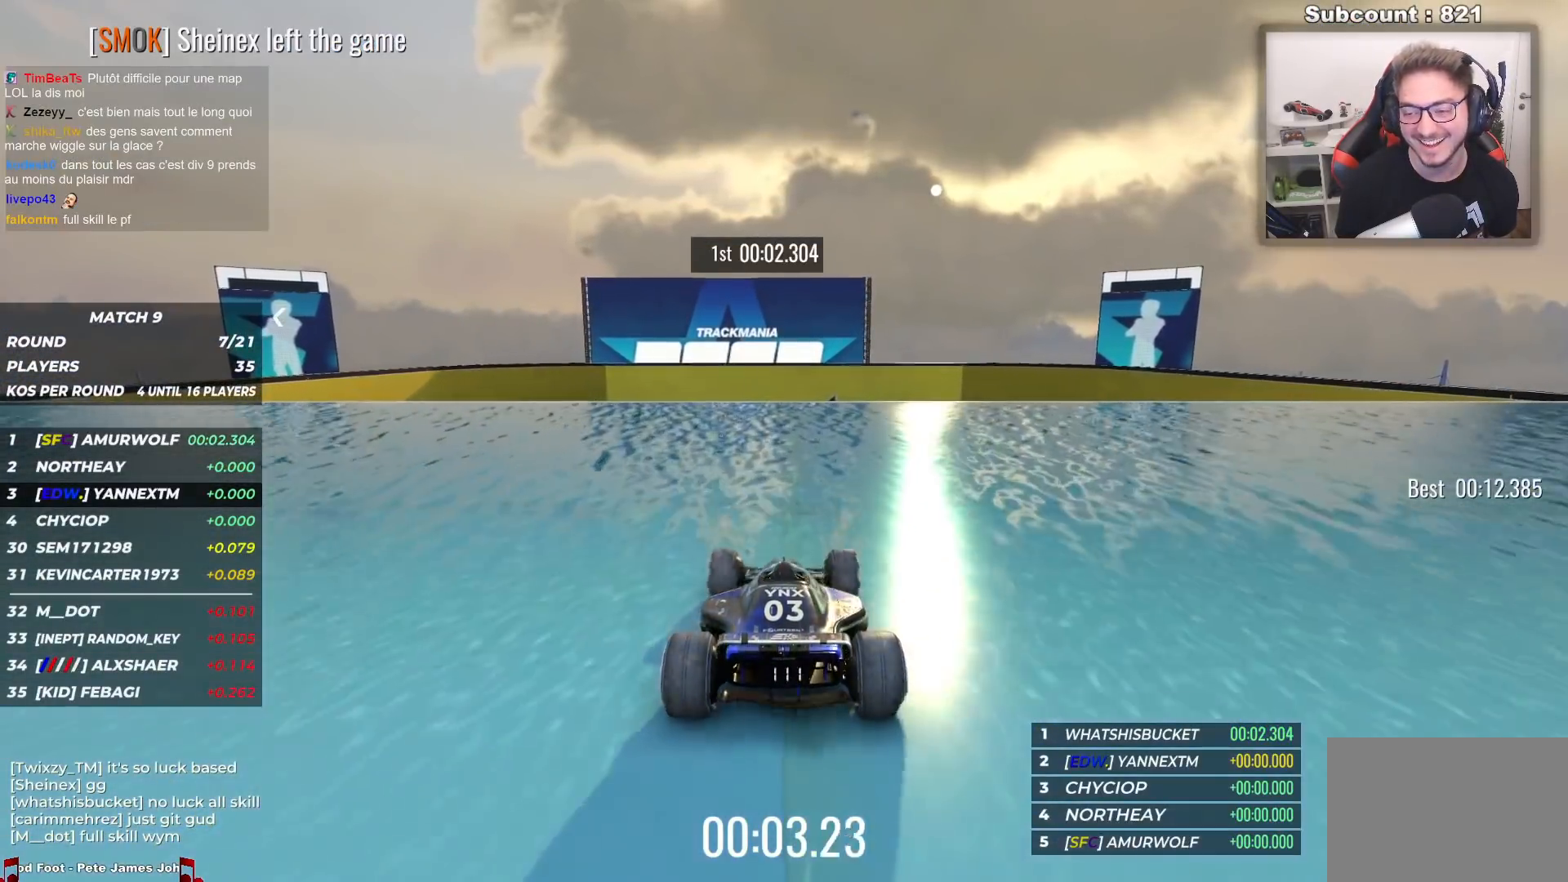
{"keys": ["up"], "events": []}
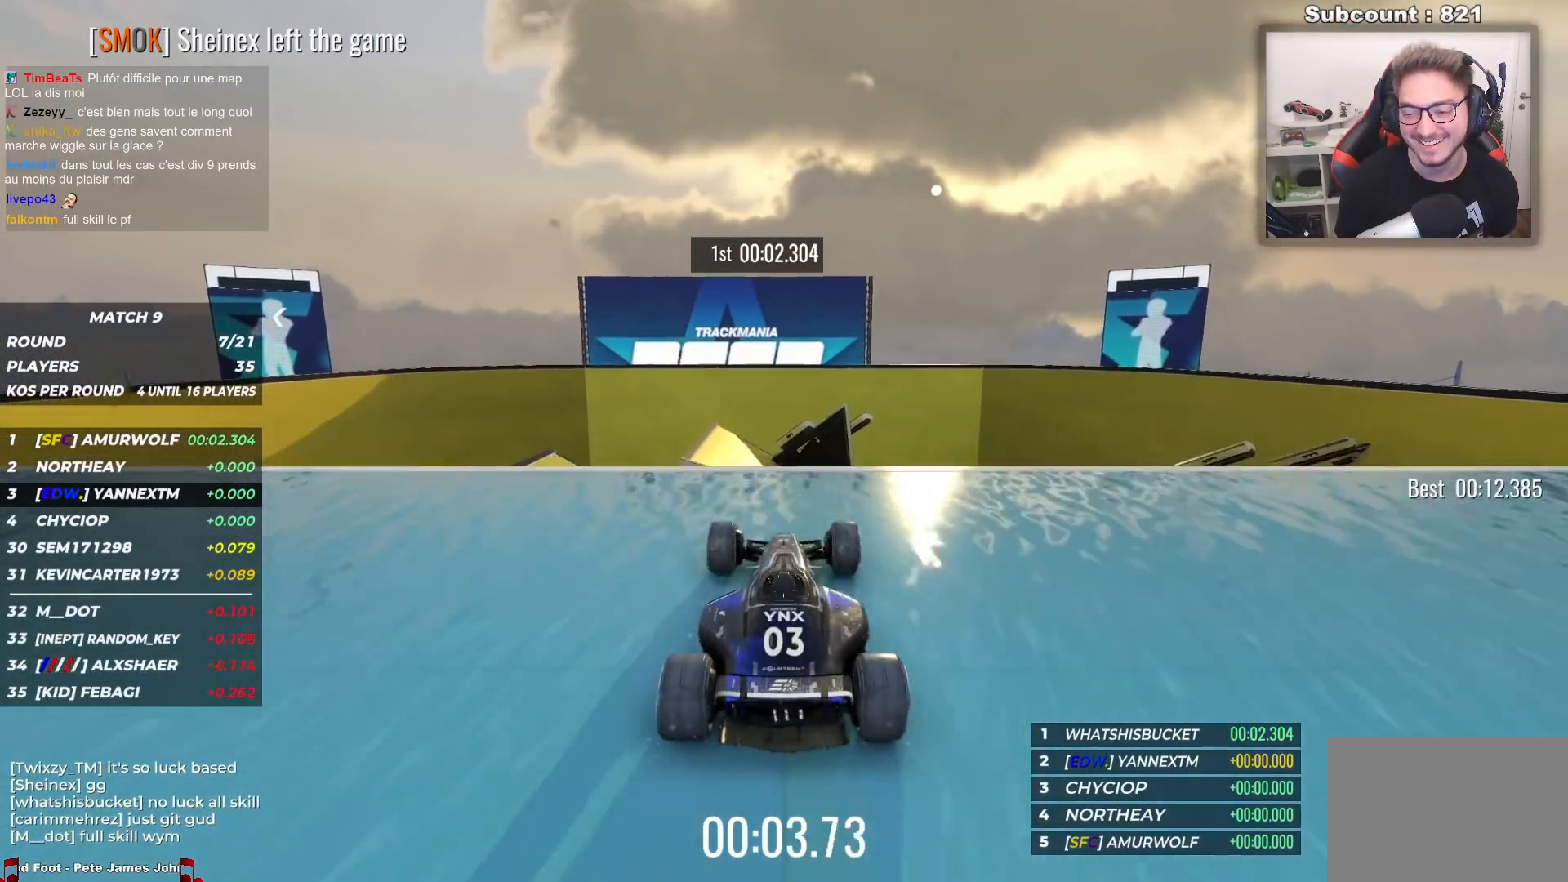
{"keys": ["up"], "events": []}
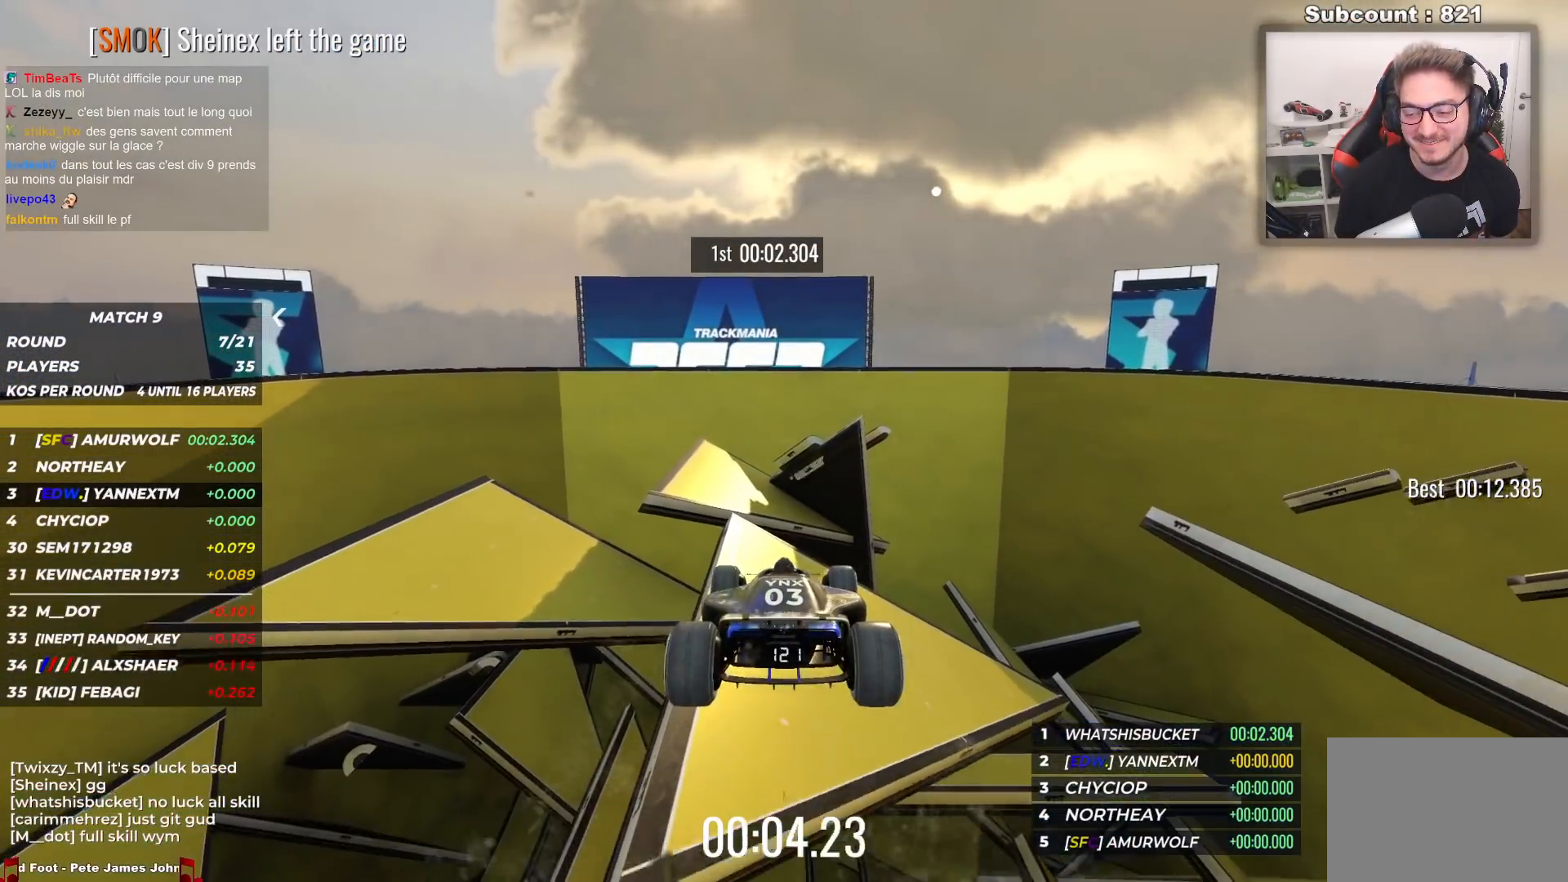
{"keys": ["up"], "events": []}
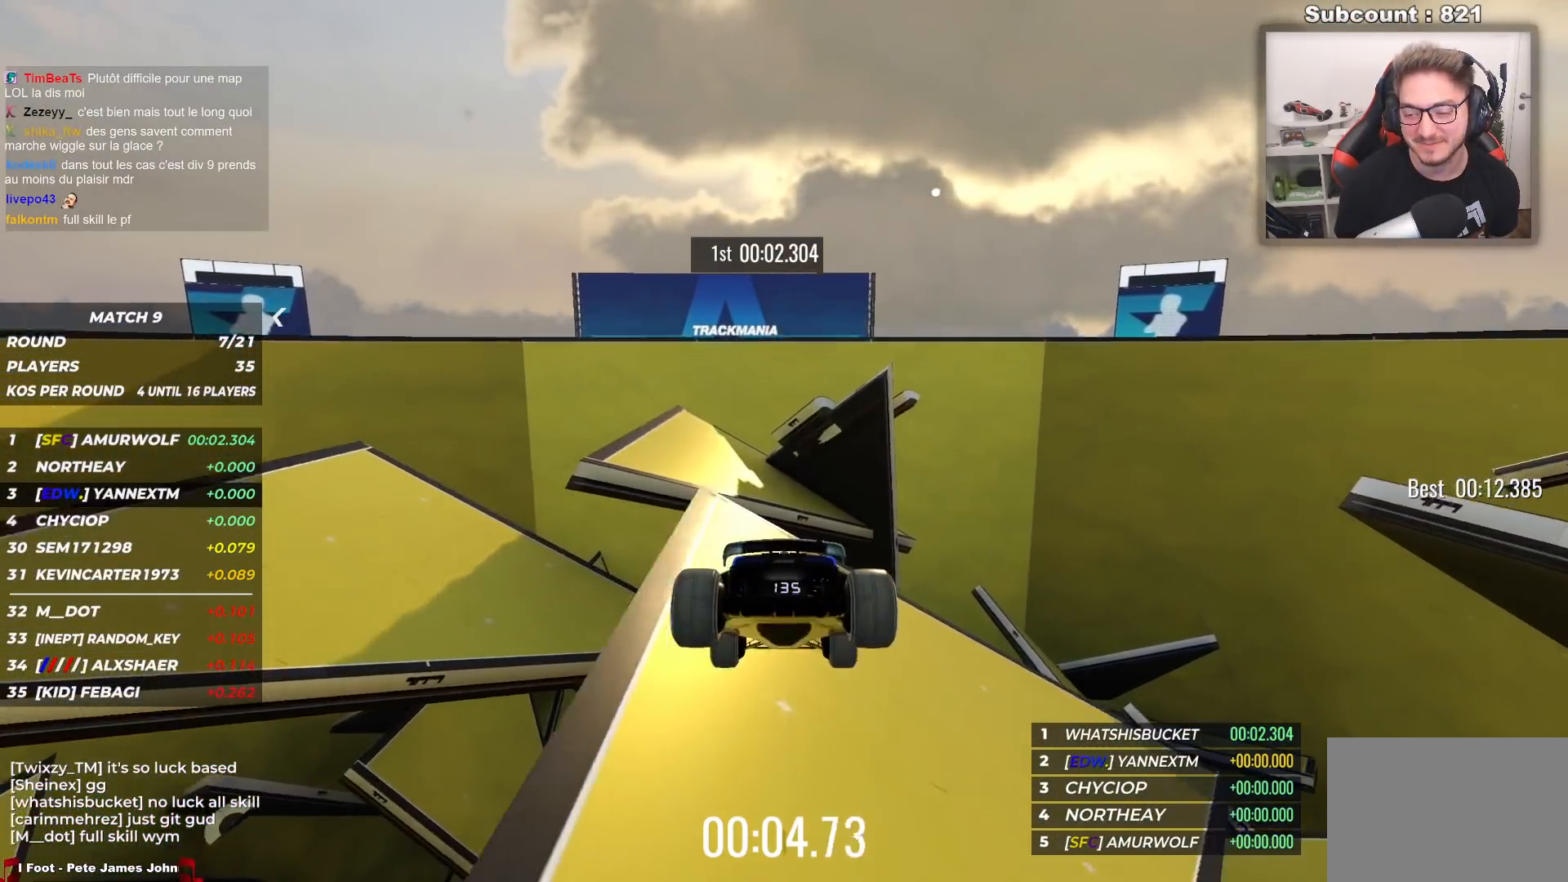
{"keys": ["up"], "events": []}
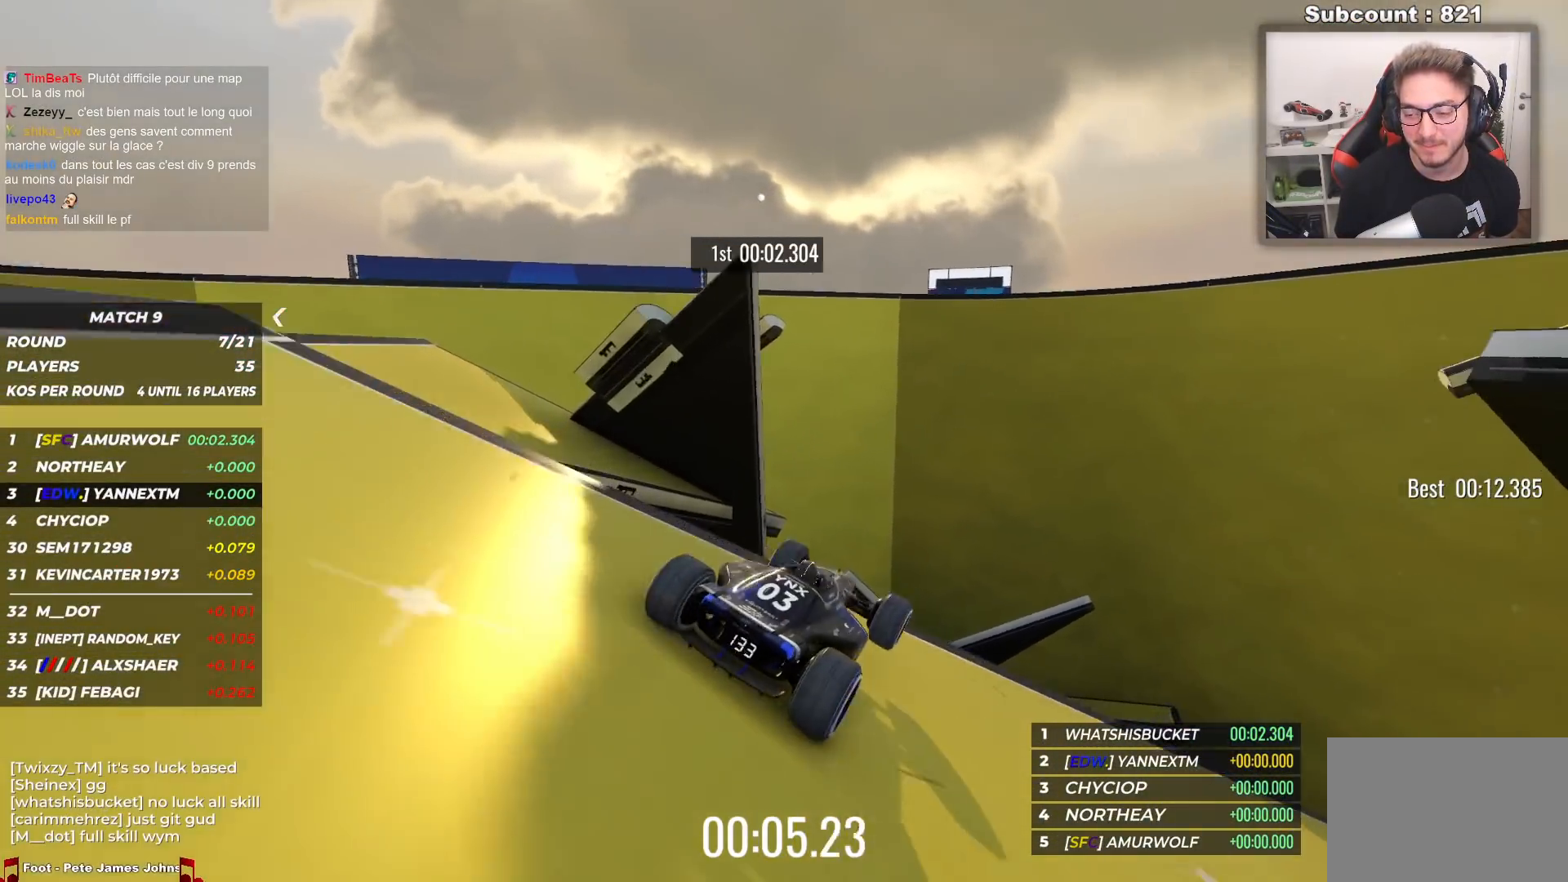
{"keys": ["up"], "events": []}
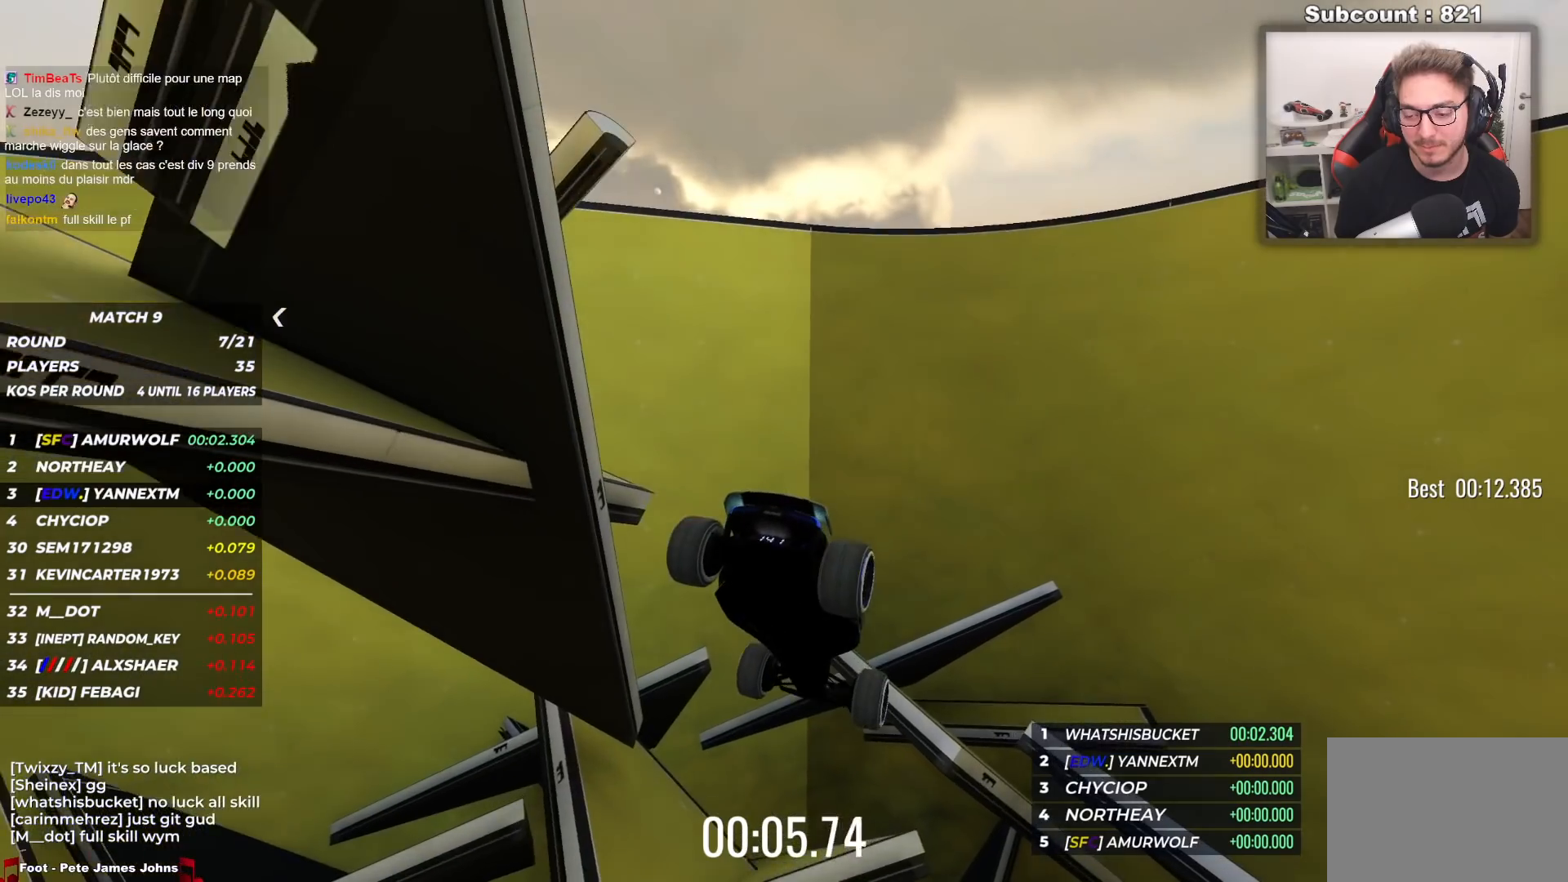
{"keys": ["up"], "events": []}
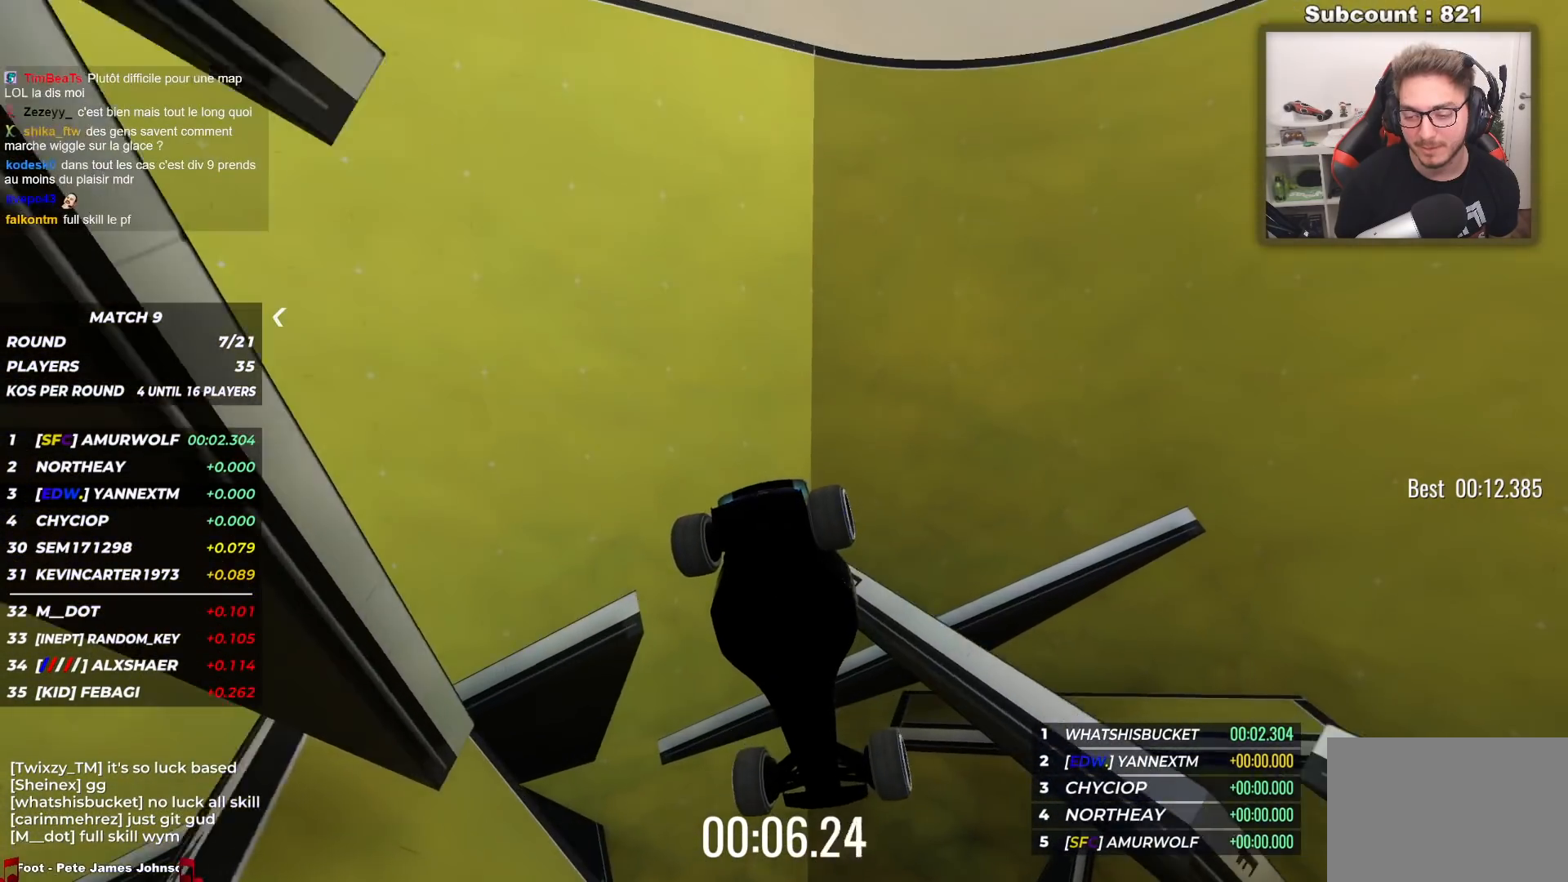
{"keys": ["up"], "events": []}
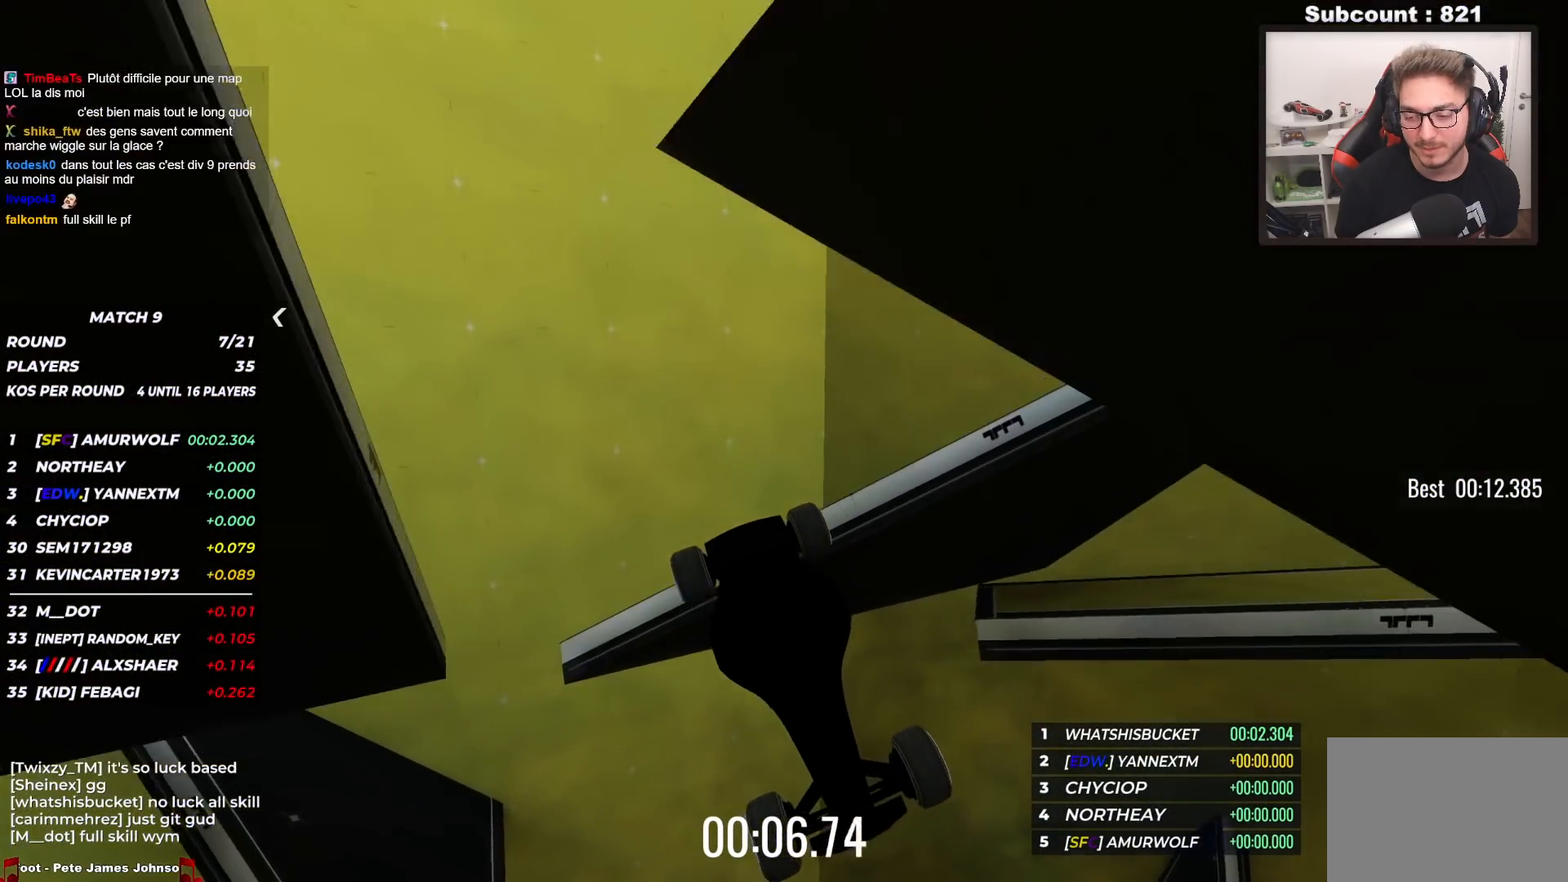
{"keys": ["up"], "events": []}
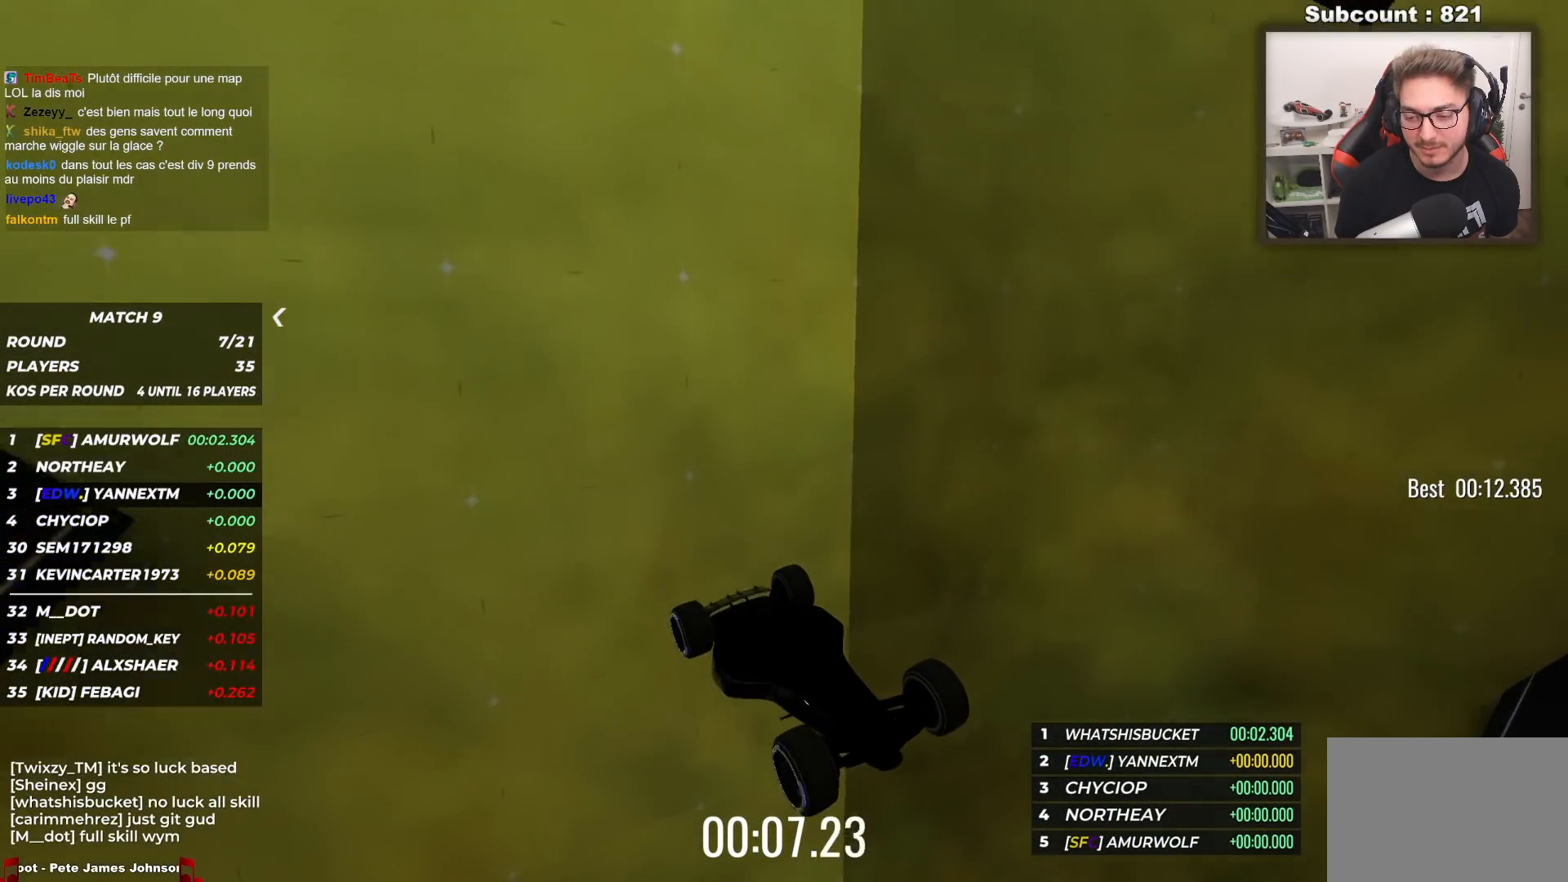
{"keys": ["up"], "events": []}
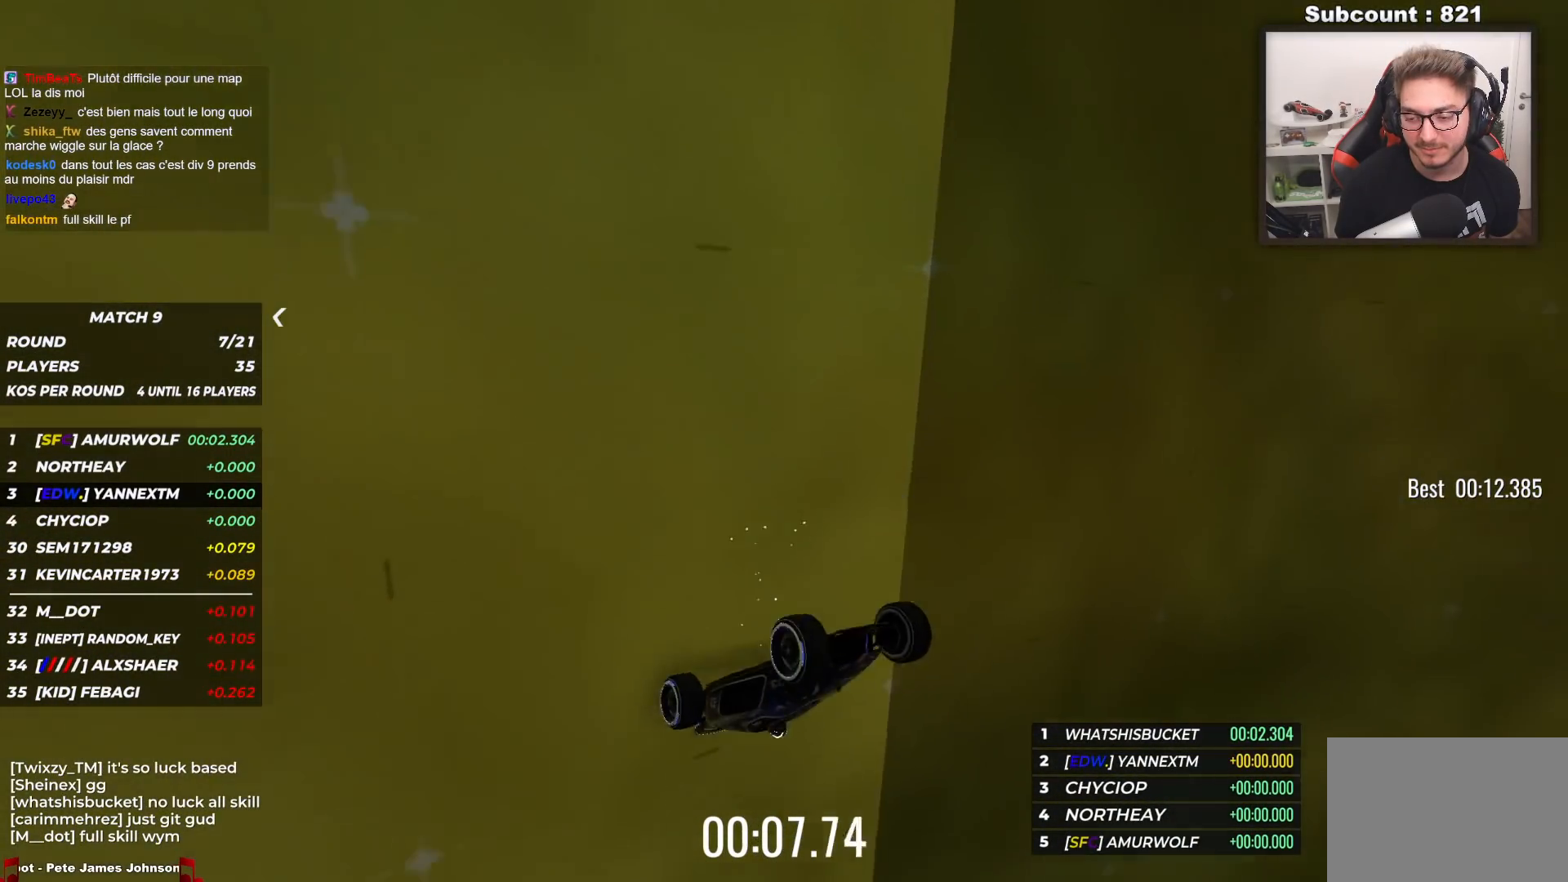
{"keys": ["up"], "events": []}
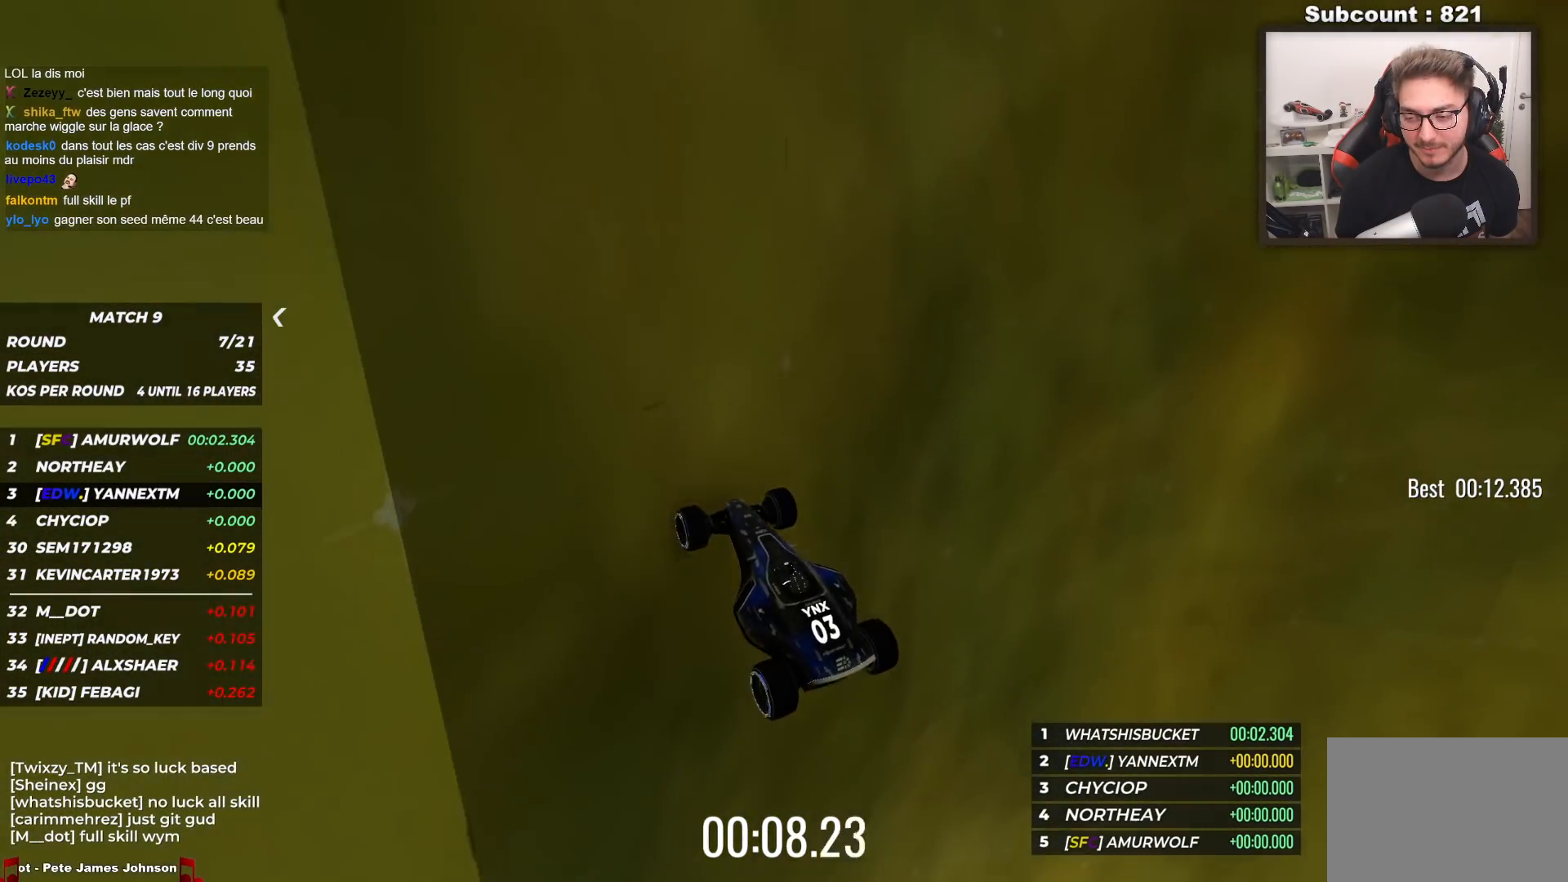
{"keys": ["up"], "events": []}
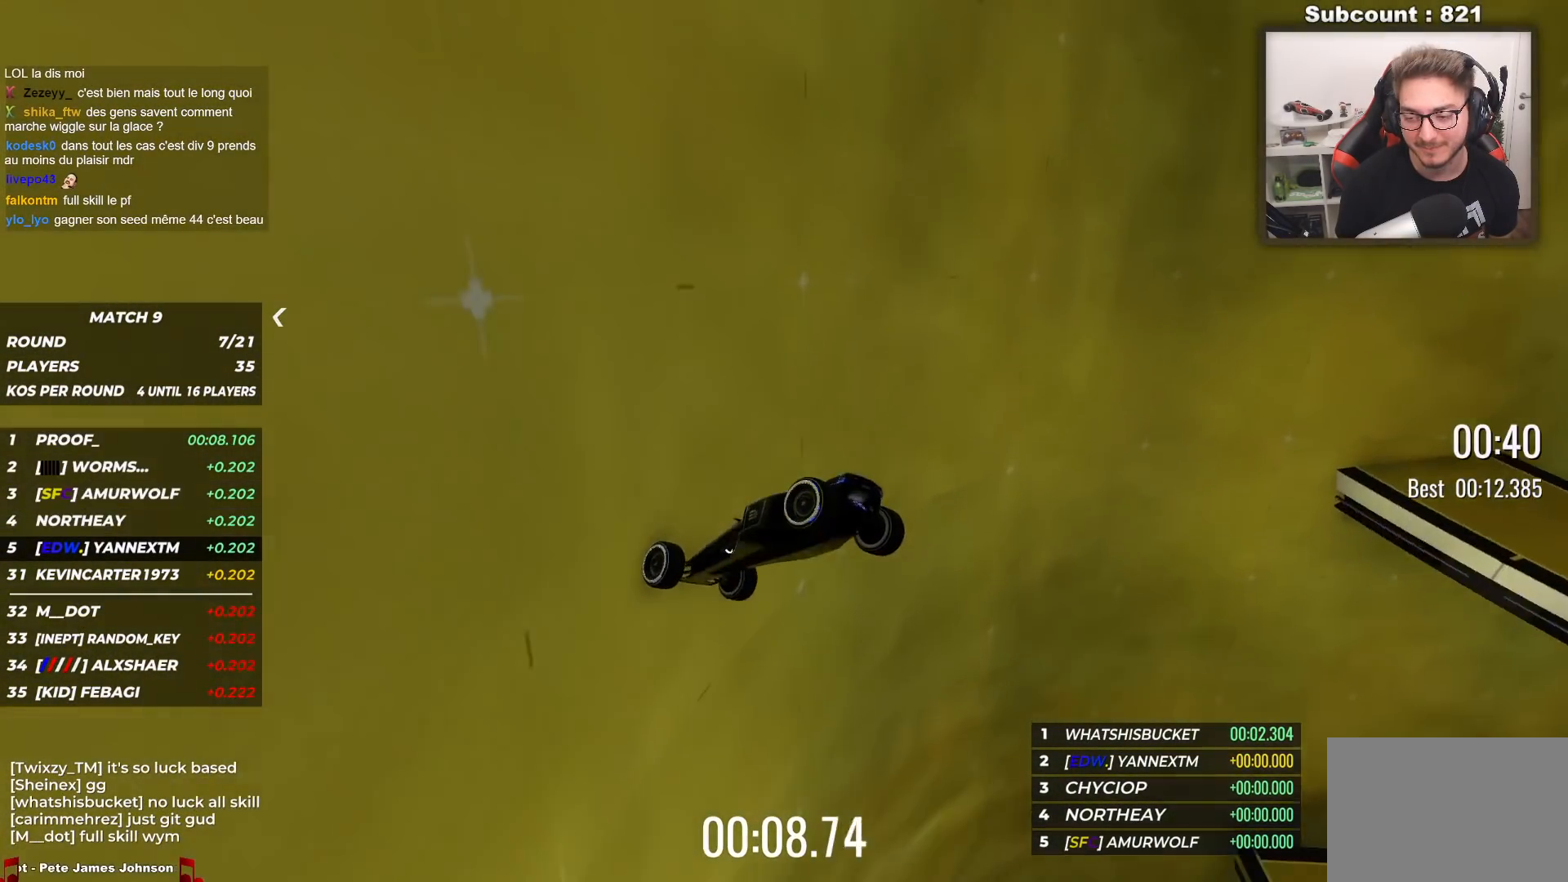
{"keys": ["up"], "events": []}
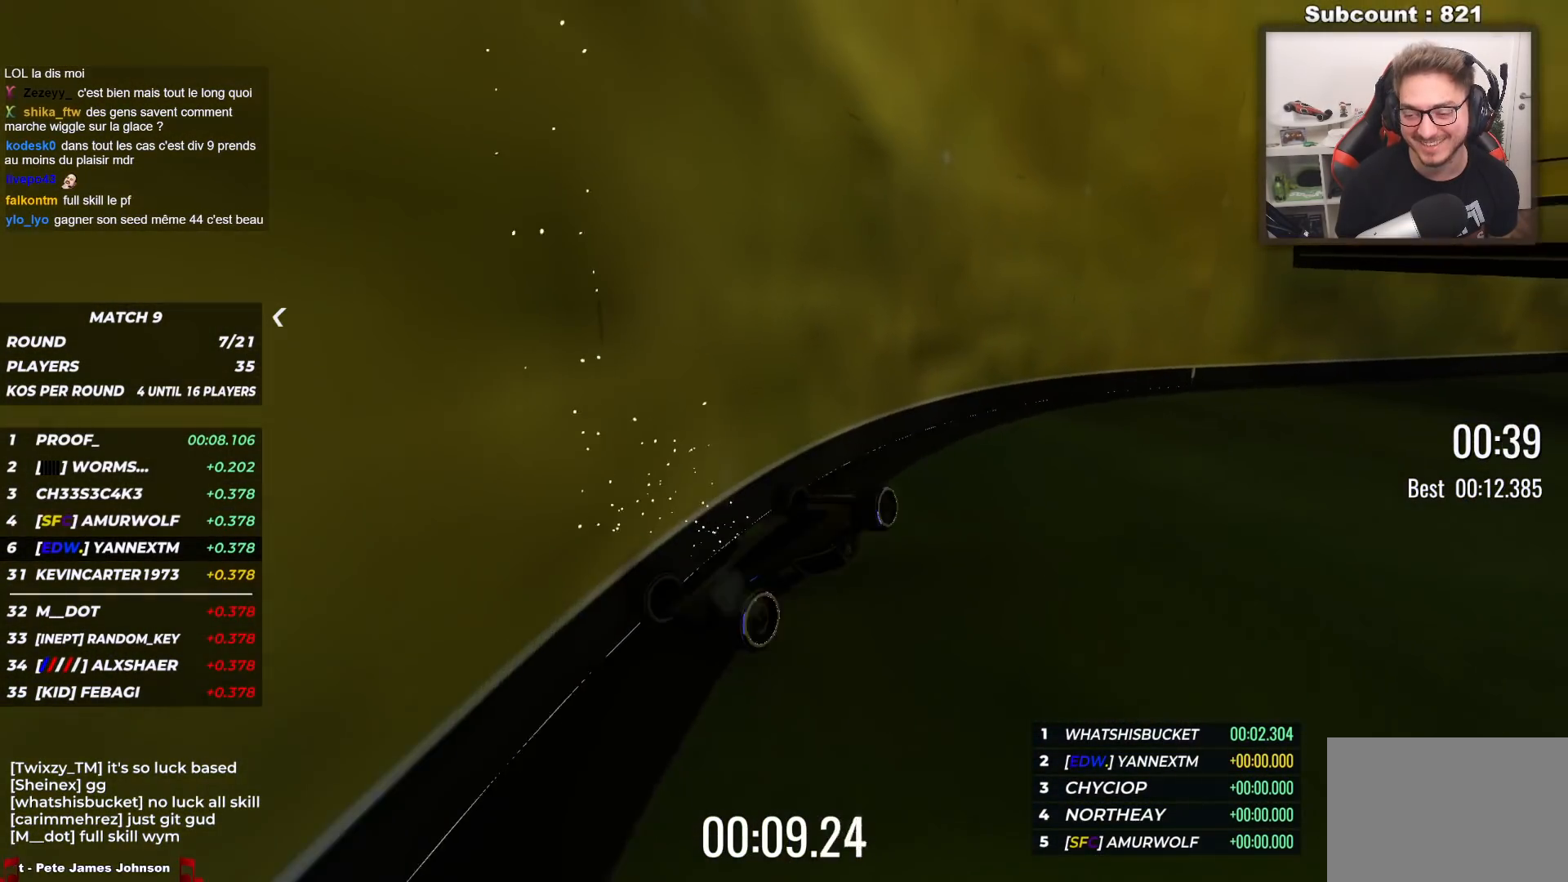
{"keys": ["down", "left", "up"], "events": [[417, "down", "down"], [417, "left", "down"]]}
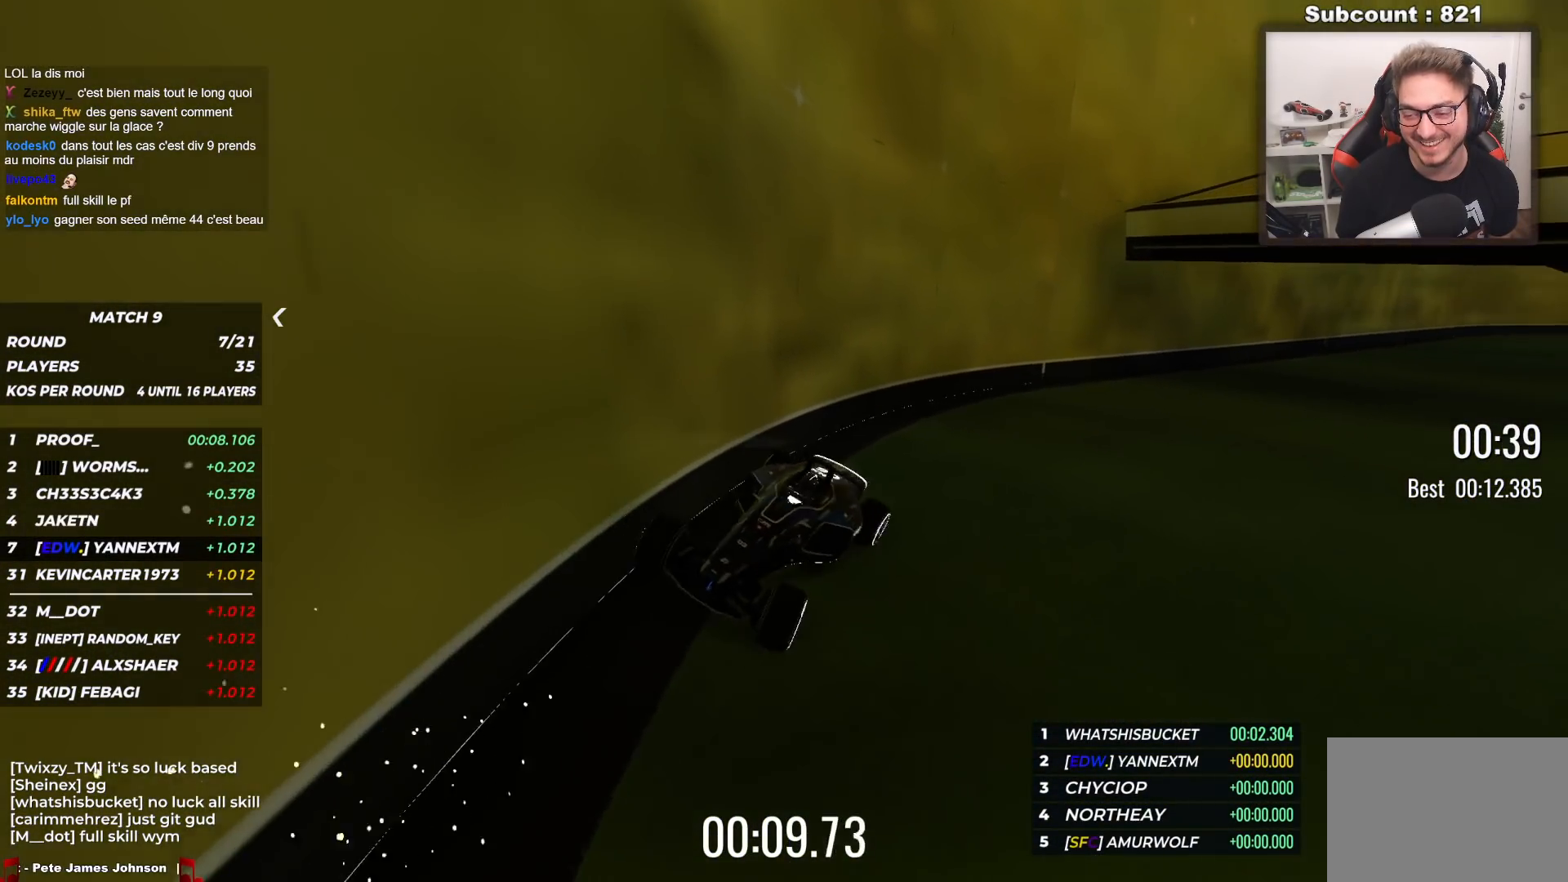
{"keys": ["left", "up"], "events": [[350, "down", "up"]]}
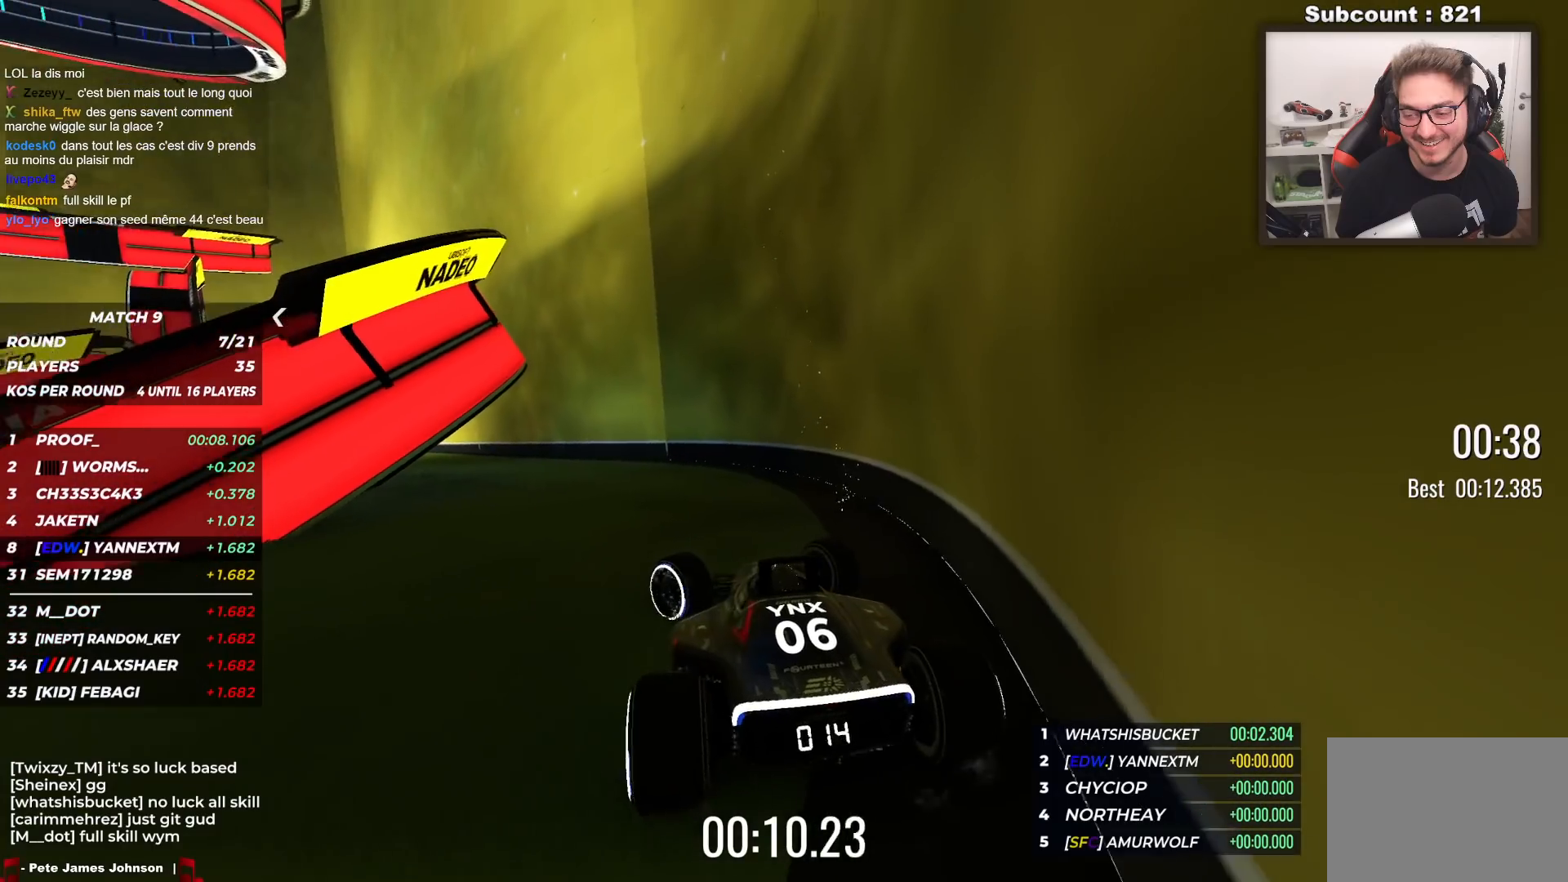
{"keys": ["left", "up"], "events": []}
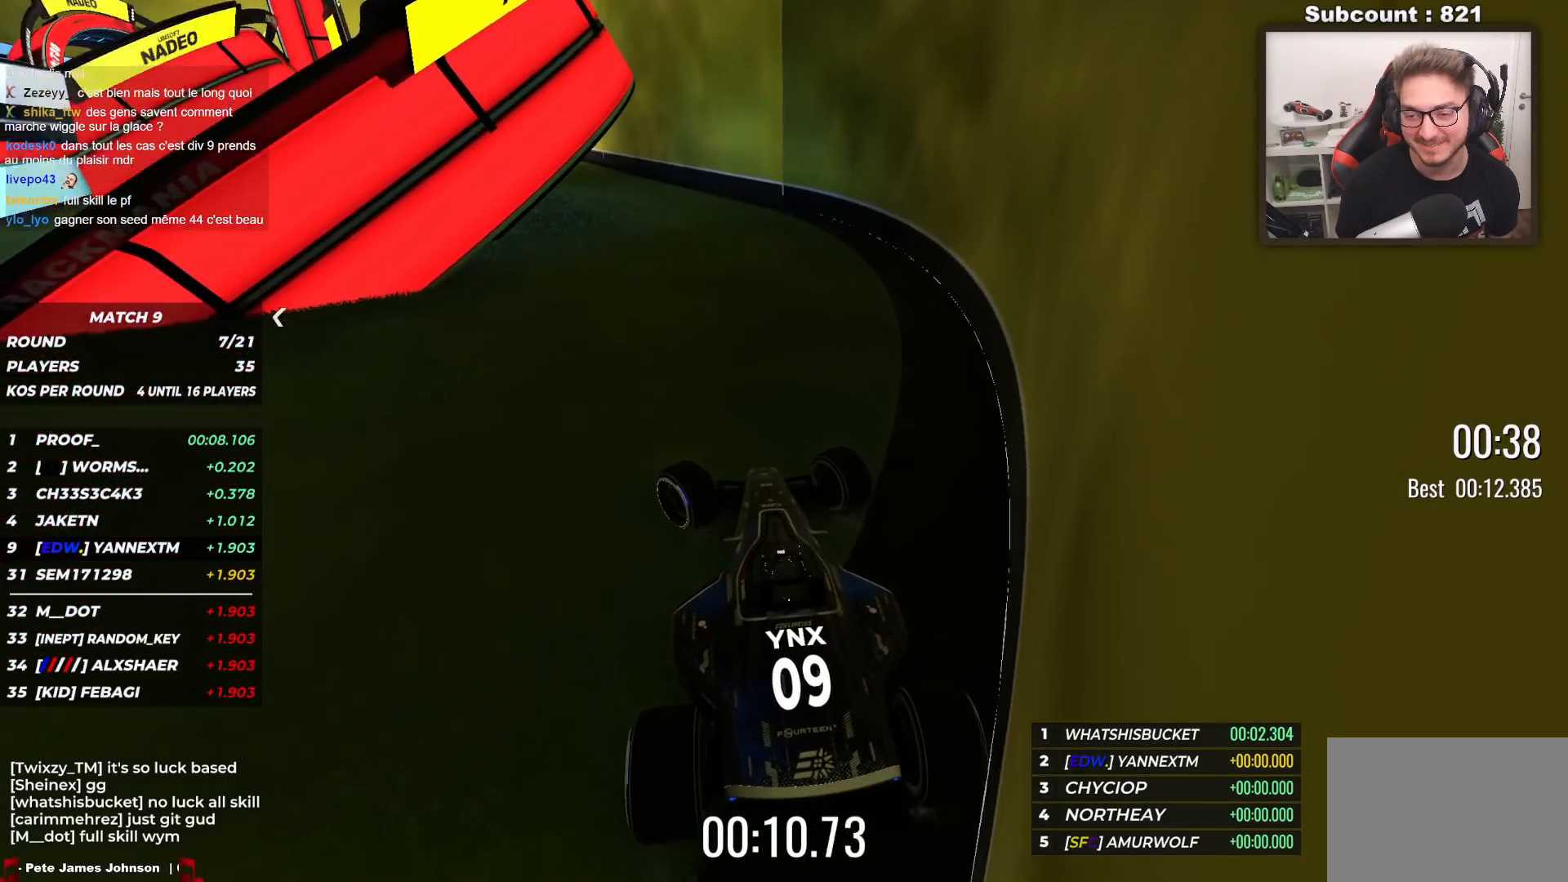
{"keys": ["left", "up"], "events": [[333, "left", "up"], [450, "left", "down"]]}
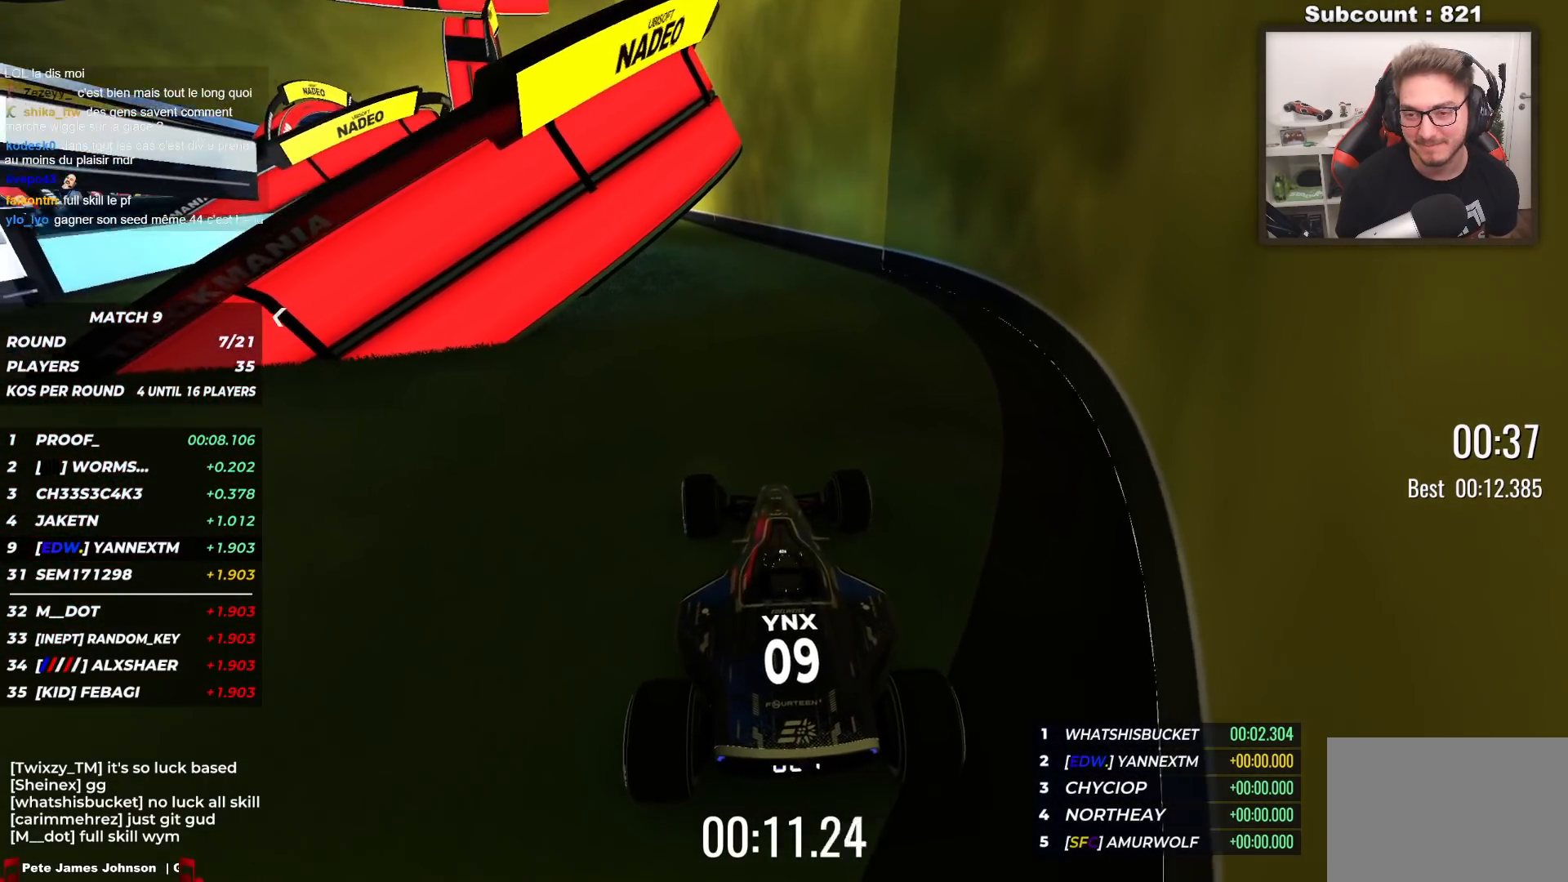
{"keys": ["left", "up"], "events": []}
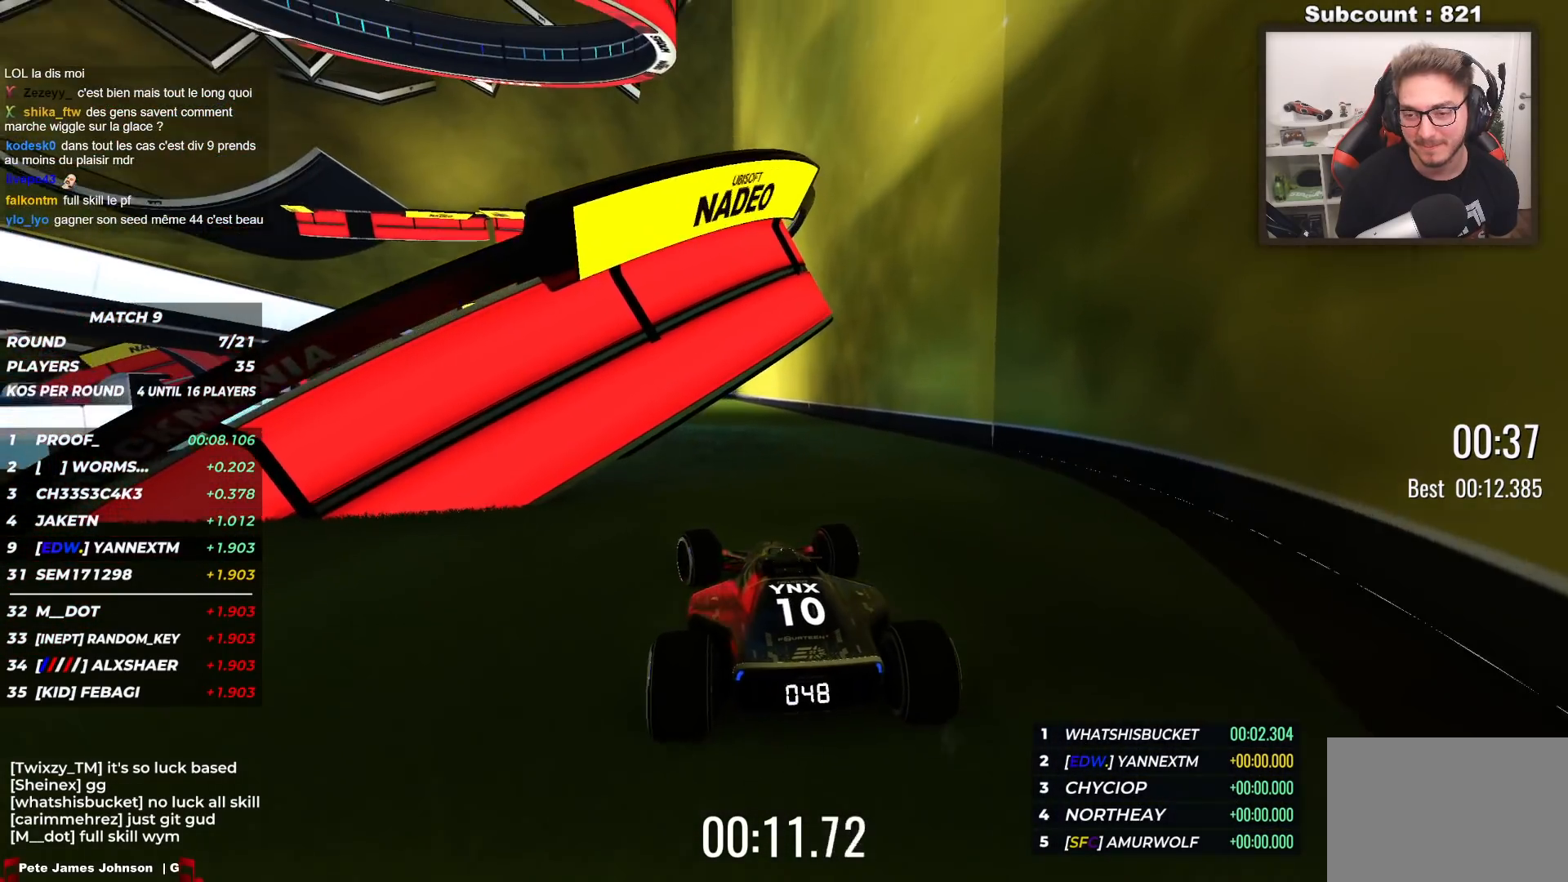
{"keys": ["left", "up"], "events": []}
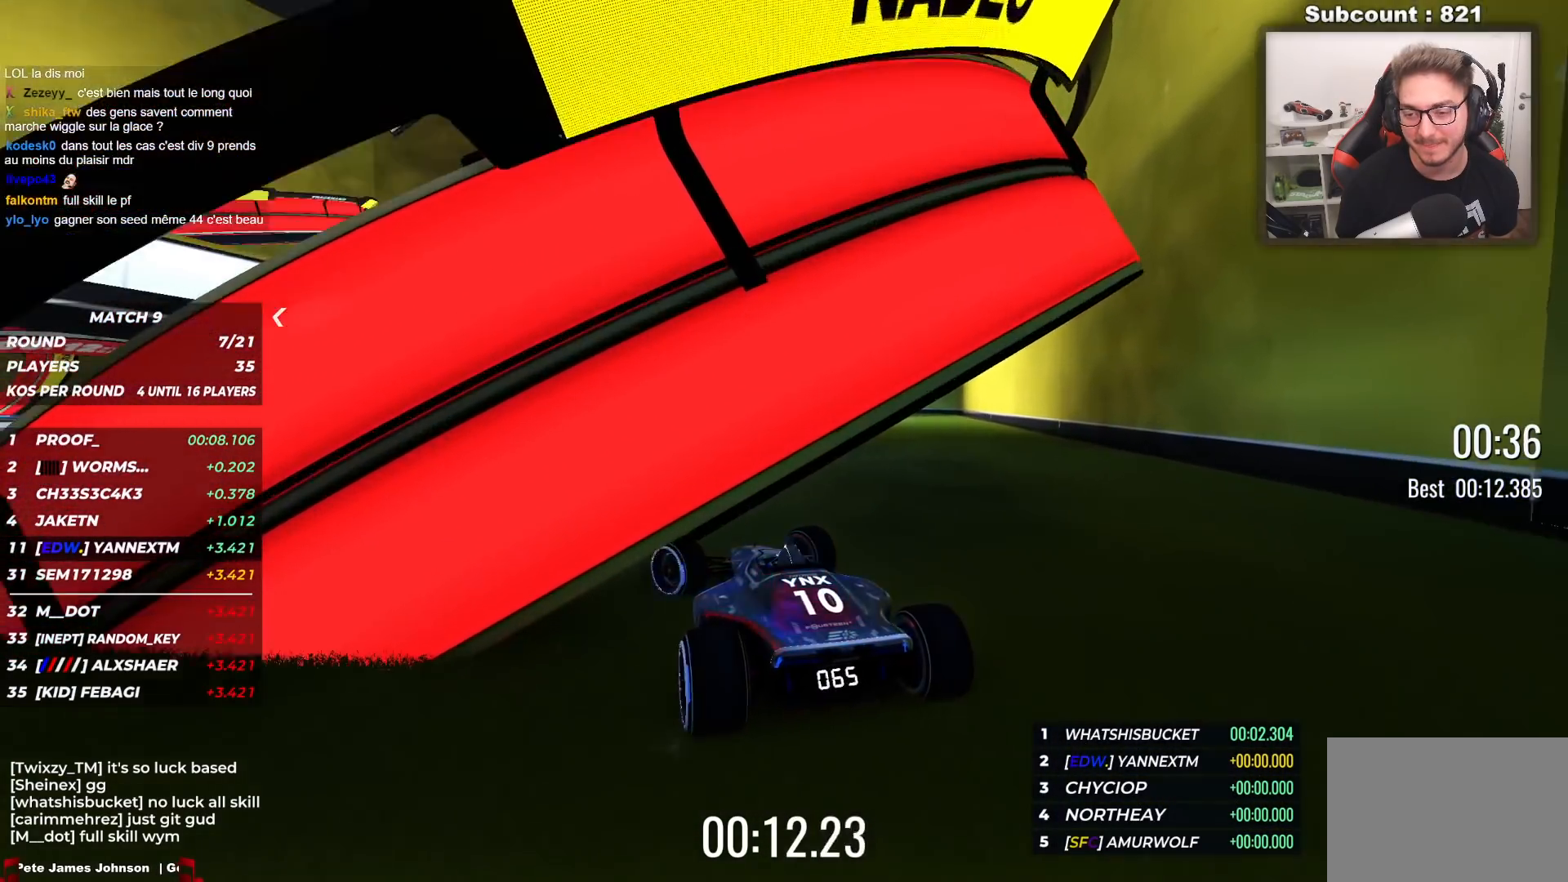
{"keys": ["up"], "events": [[250, "left", "up"], [267, "right", "down"], [367, "left", "down"], [383, "left", "up"], [400, "right", "up"]]}
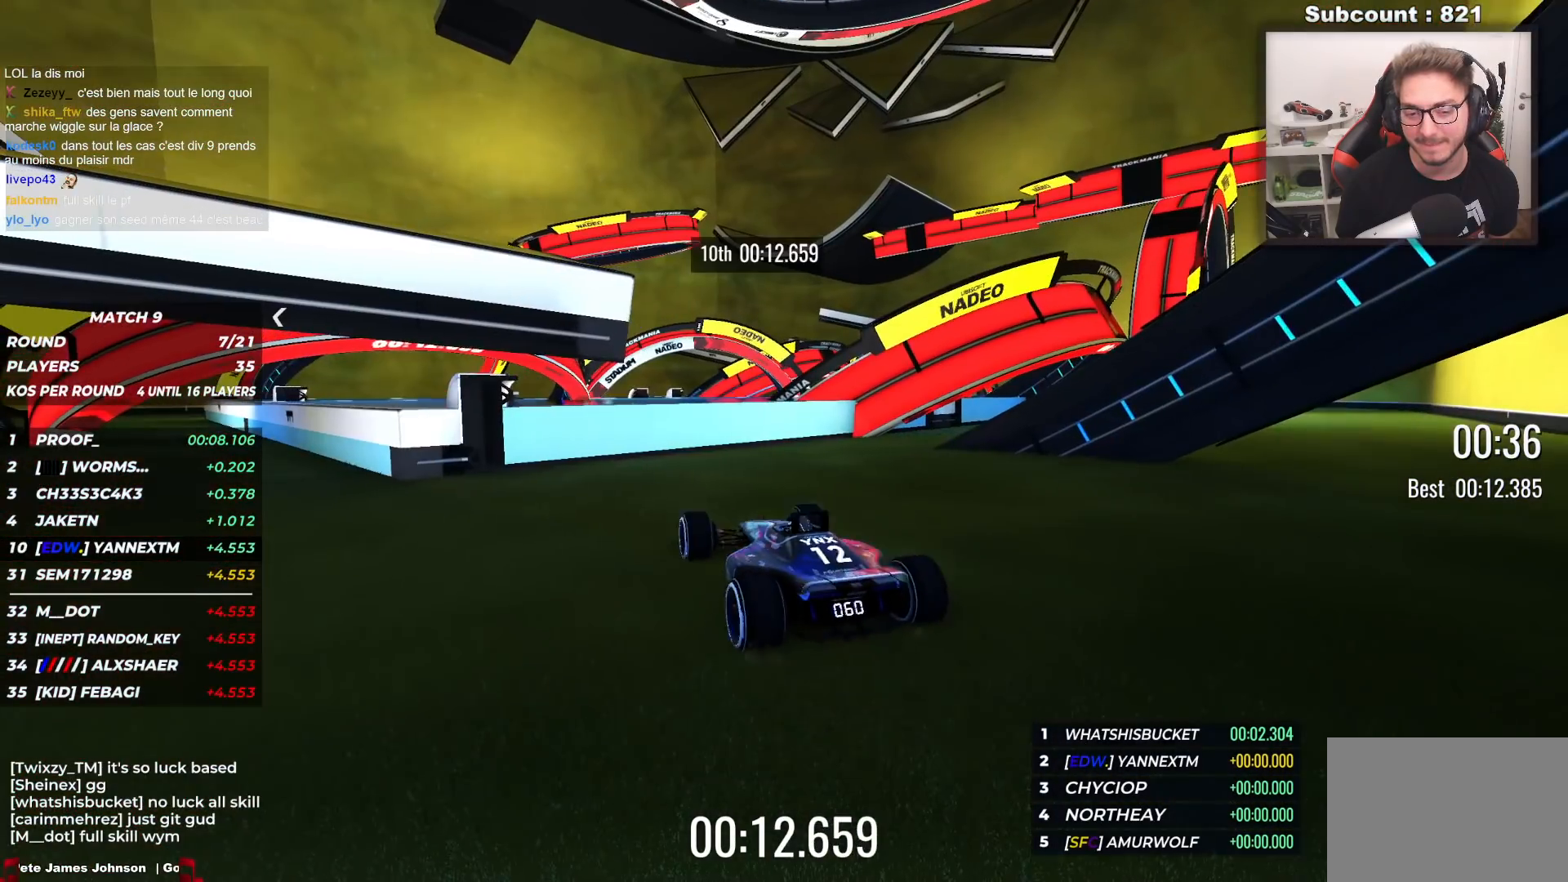
{"keys": [], "events": [[233, "up", "up"]]}